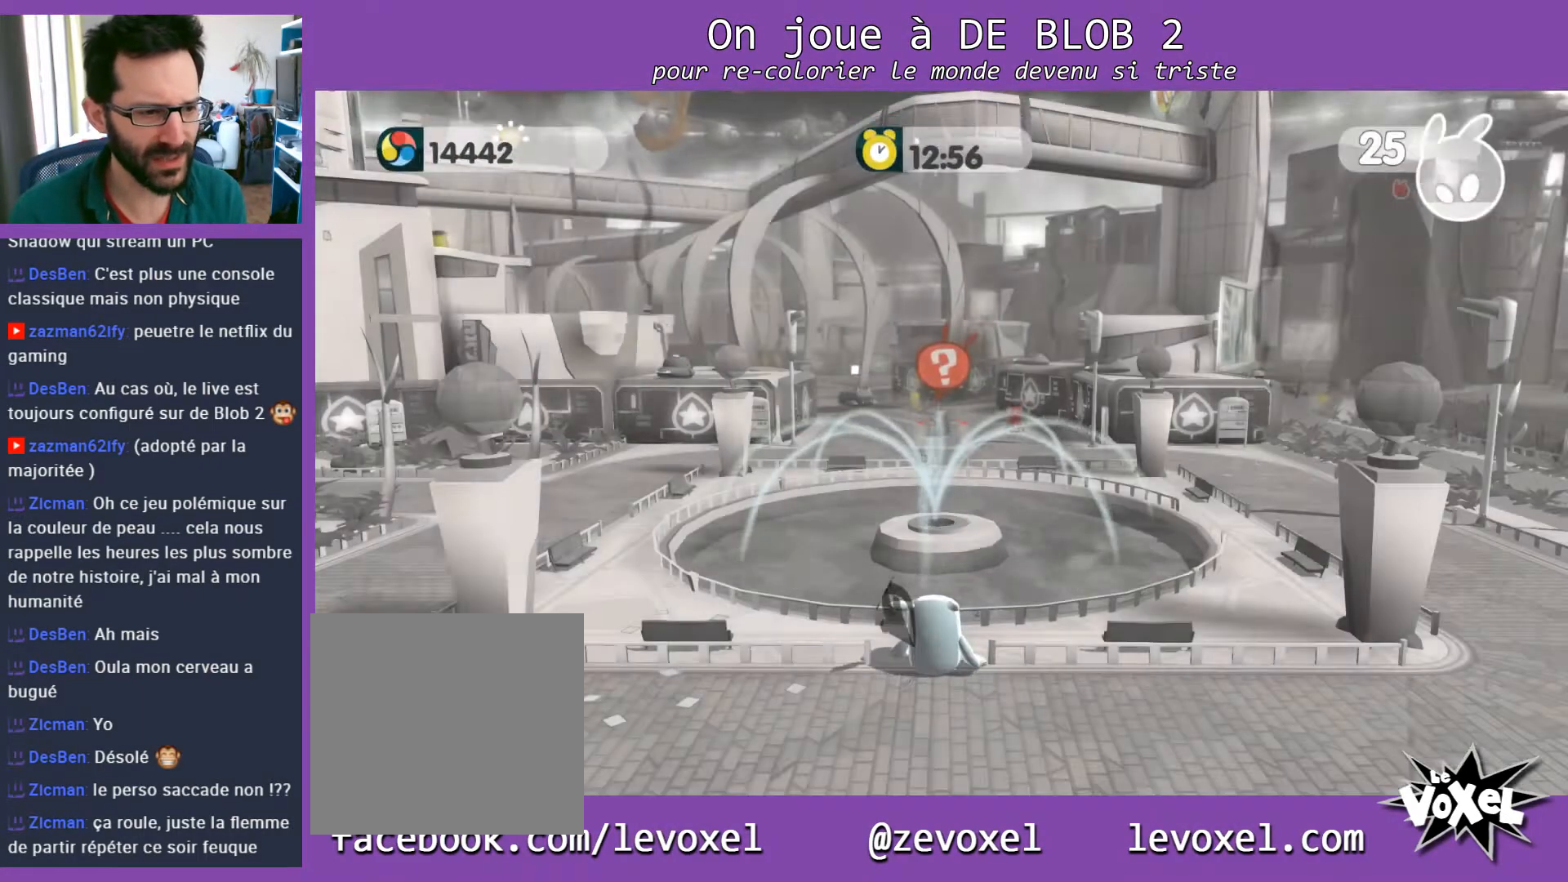
Gameplay with a controller (Xbox layout); each line is a JSON object with the inputs held at the frame after it. "events" lists button and stick changes between this image and that frame as [ms after this image, input, new state], when the widget could be followed in between. Not read: L3 R3.
{"buttons": [], "left_stick": "down", "right_stick": "center", "events": [[333, "left_stick", "down"]]}
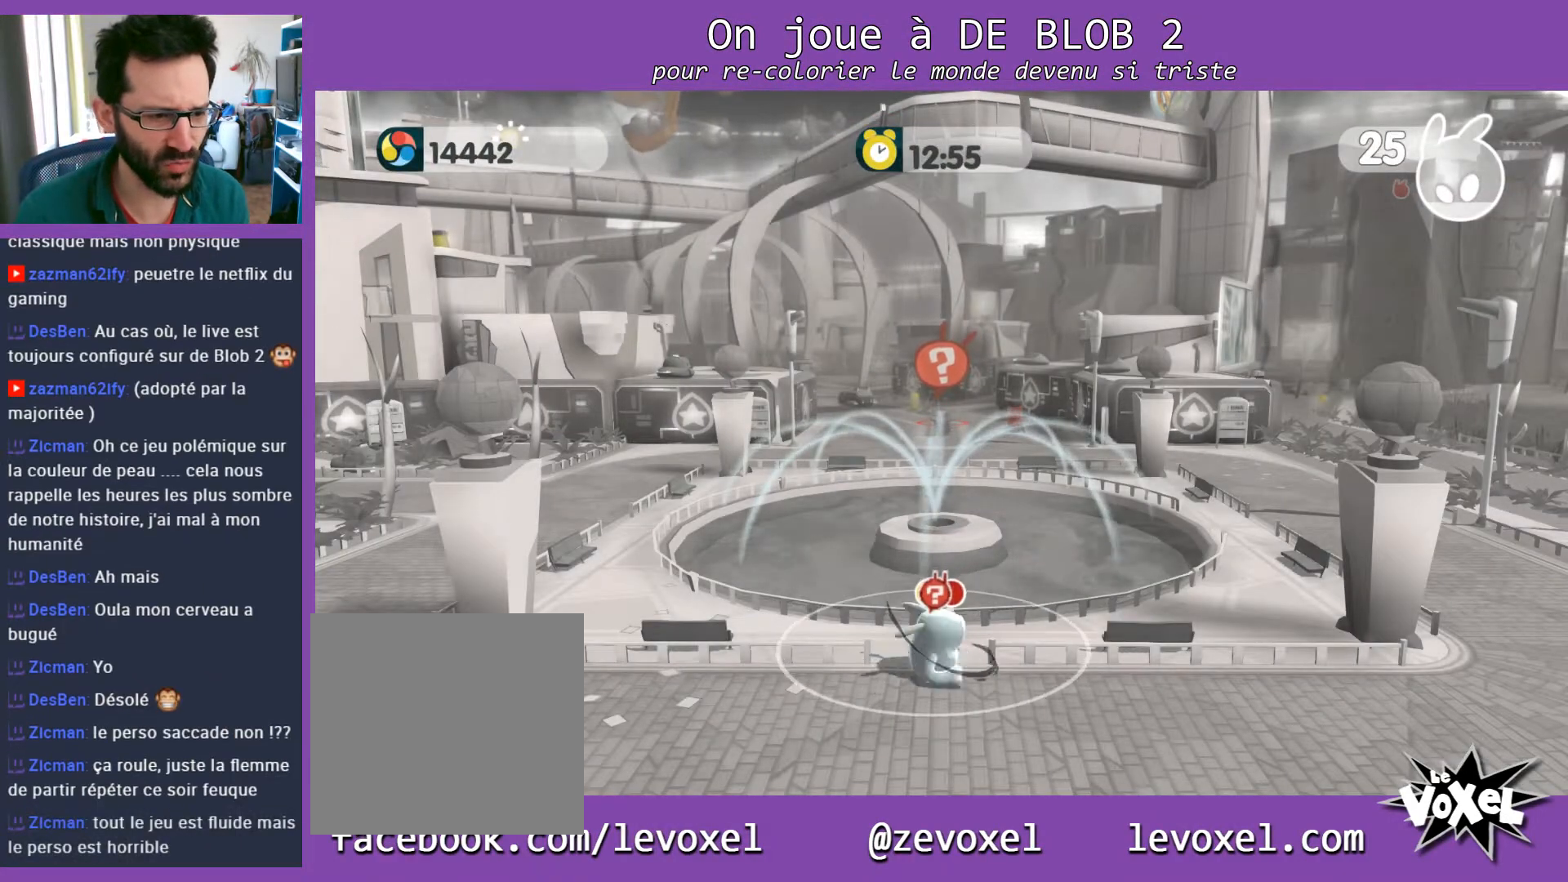
{"buttons": [], "left_stick": "up", "right_stick": "center", "events": [[300, "left_stick", "down-right"], [400, "left_stick", "right"], [500, "left_stick", "up"]]}
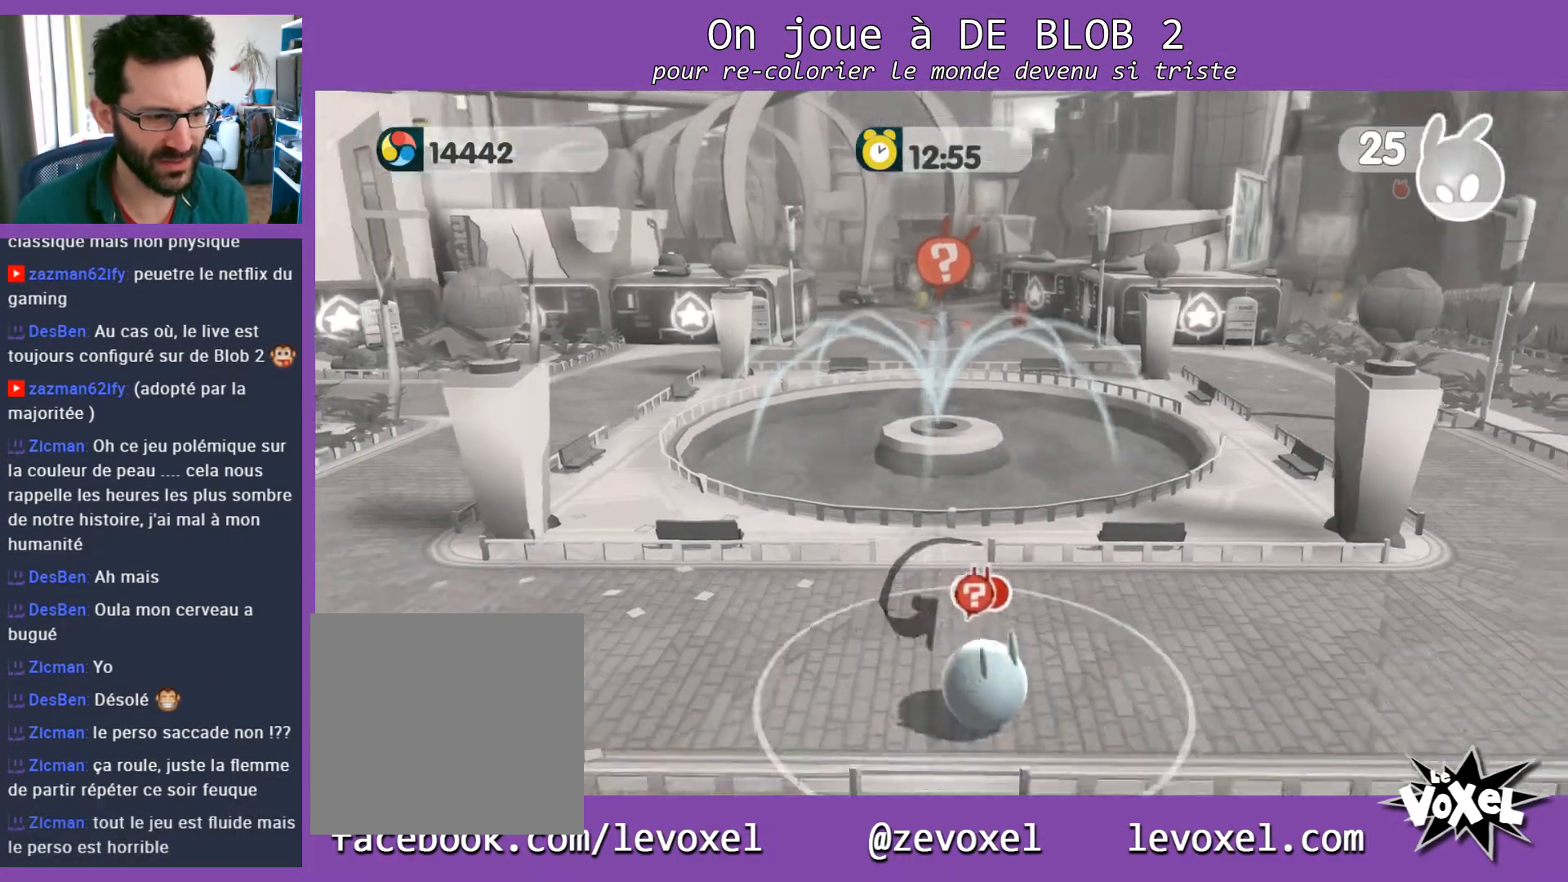
{"buttons": [], "left_stick": "center", "right_stick": "center", "events": [[67, "left_stick", "up-left"], [233, "left_stick", "left"], [433, "left_stick", "center"]]}
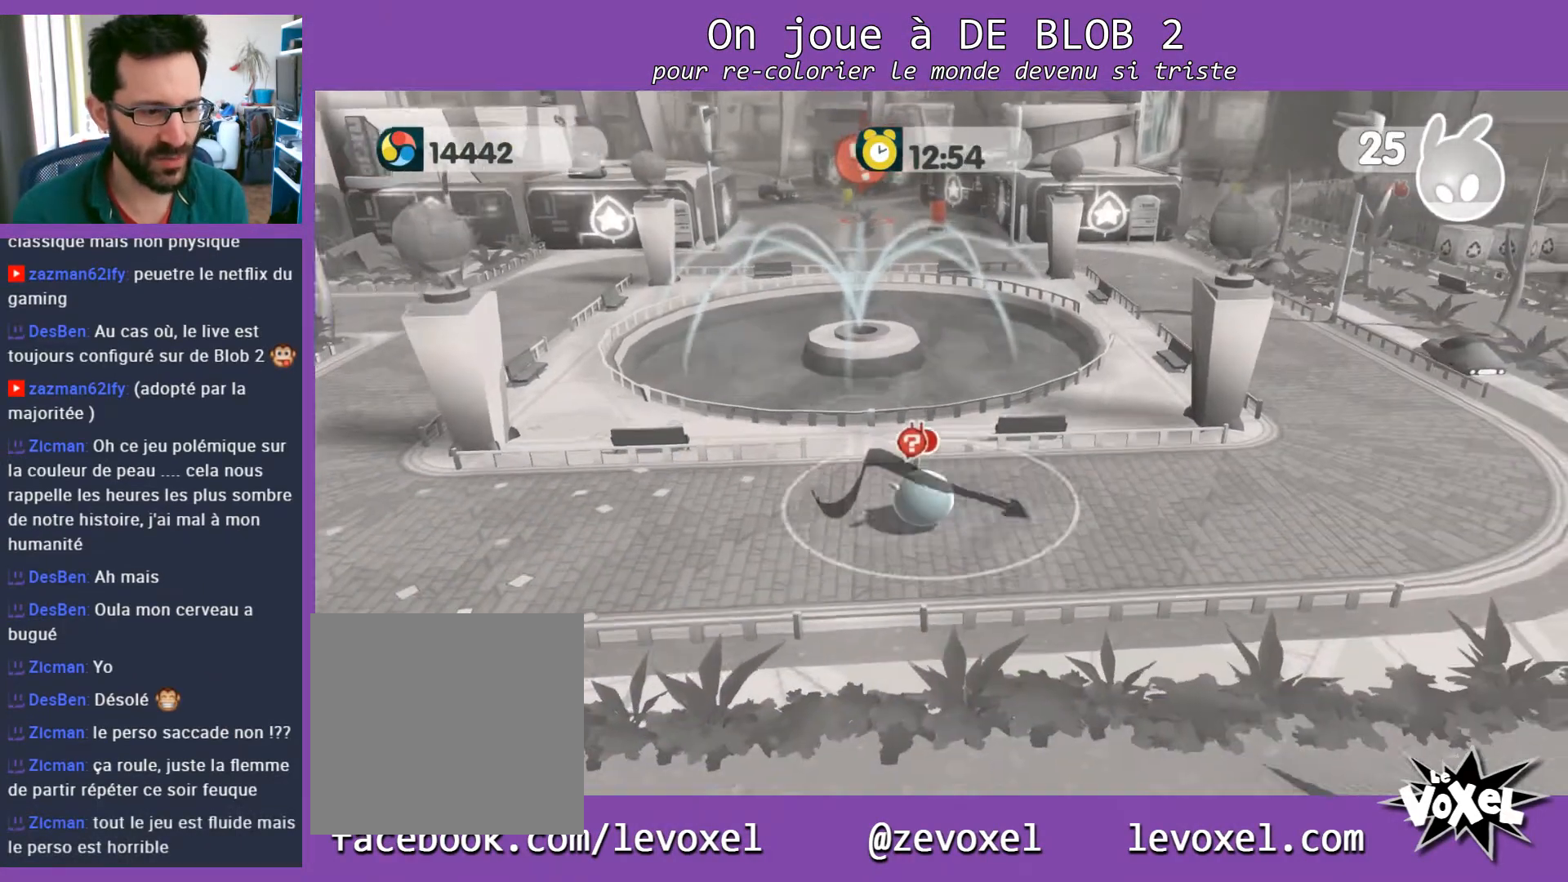
{"buttons": [], "left_stick": "down-left", "right_stick": "center", "events": [[233, "left_stick", "left"], [433, "left_stick", "down-left"]]}
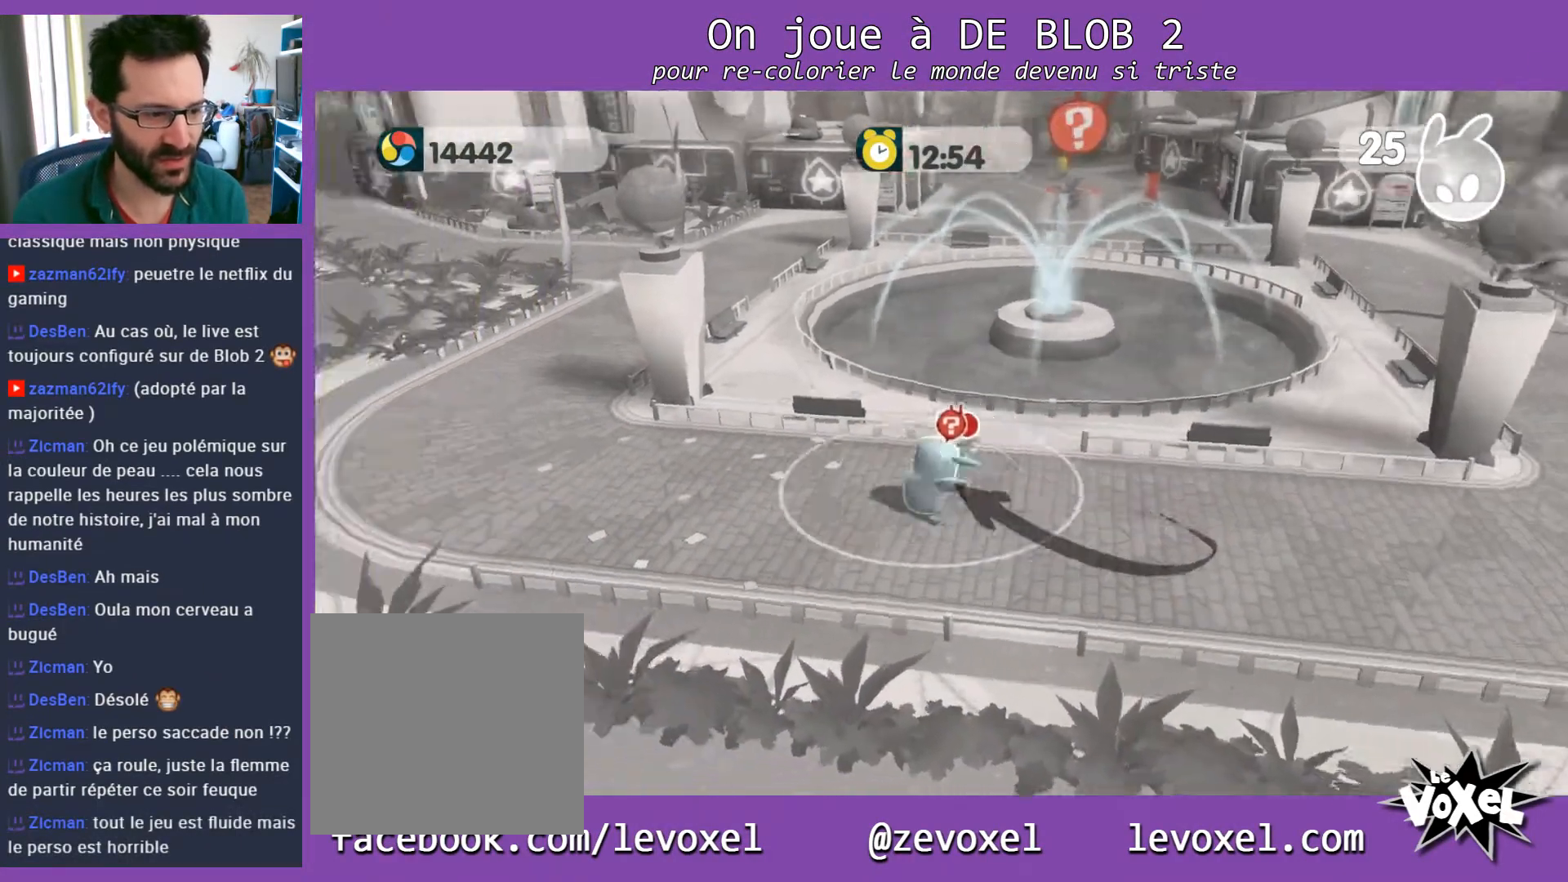
{"buttons": [], "left_stick": "left", "right_stick": "center", "events": [[367, "A", "down"], [367, "left_stick", "left"], [467, "A", "up"]]}
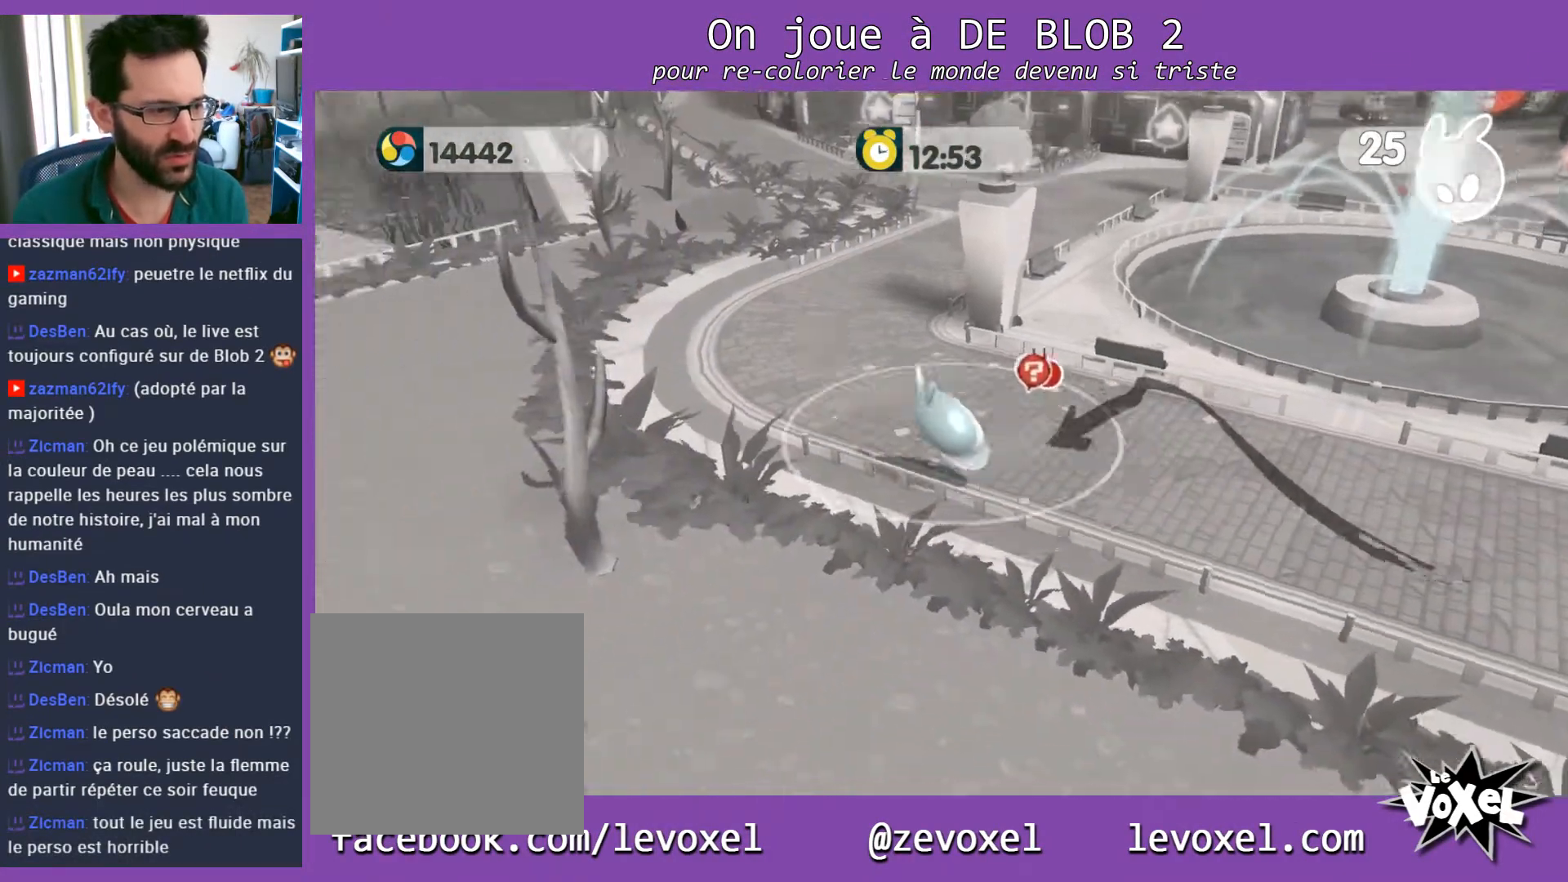
{"buttons": [], "left_stick": "up-left", "right_stick": "center", "events": [[467, "left_stick", "up-left"]]}
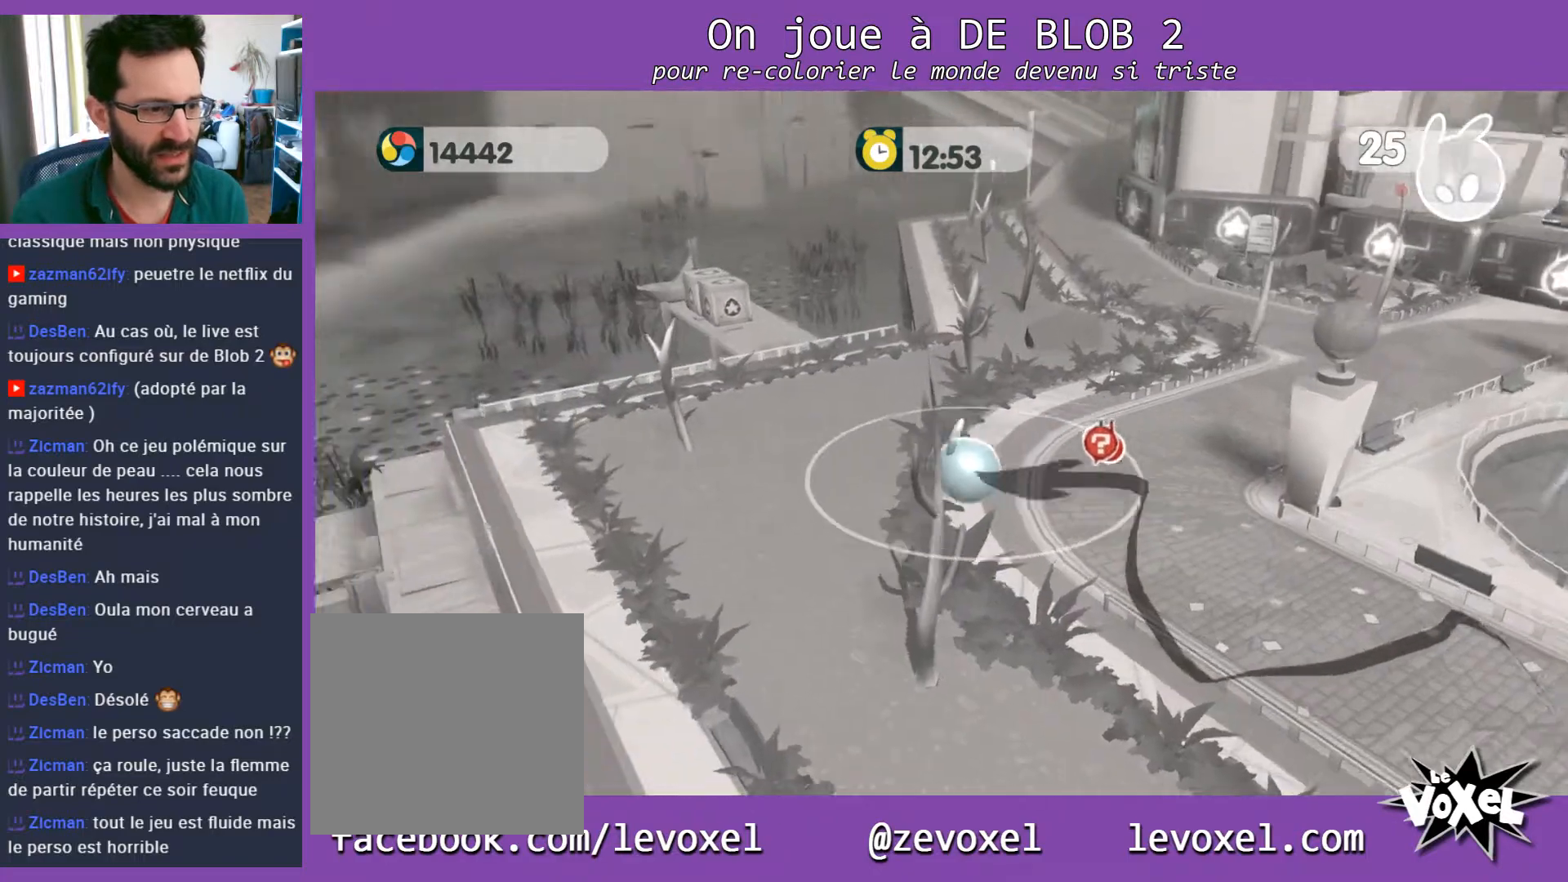
{"buttons": [], "left_stick": "up-left", "right_stick": "center", "events": [[233, "left_stick", "up-right"], [333, "left_stick", "right"], [500, "left_stick", "up-left"]]}
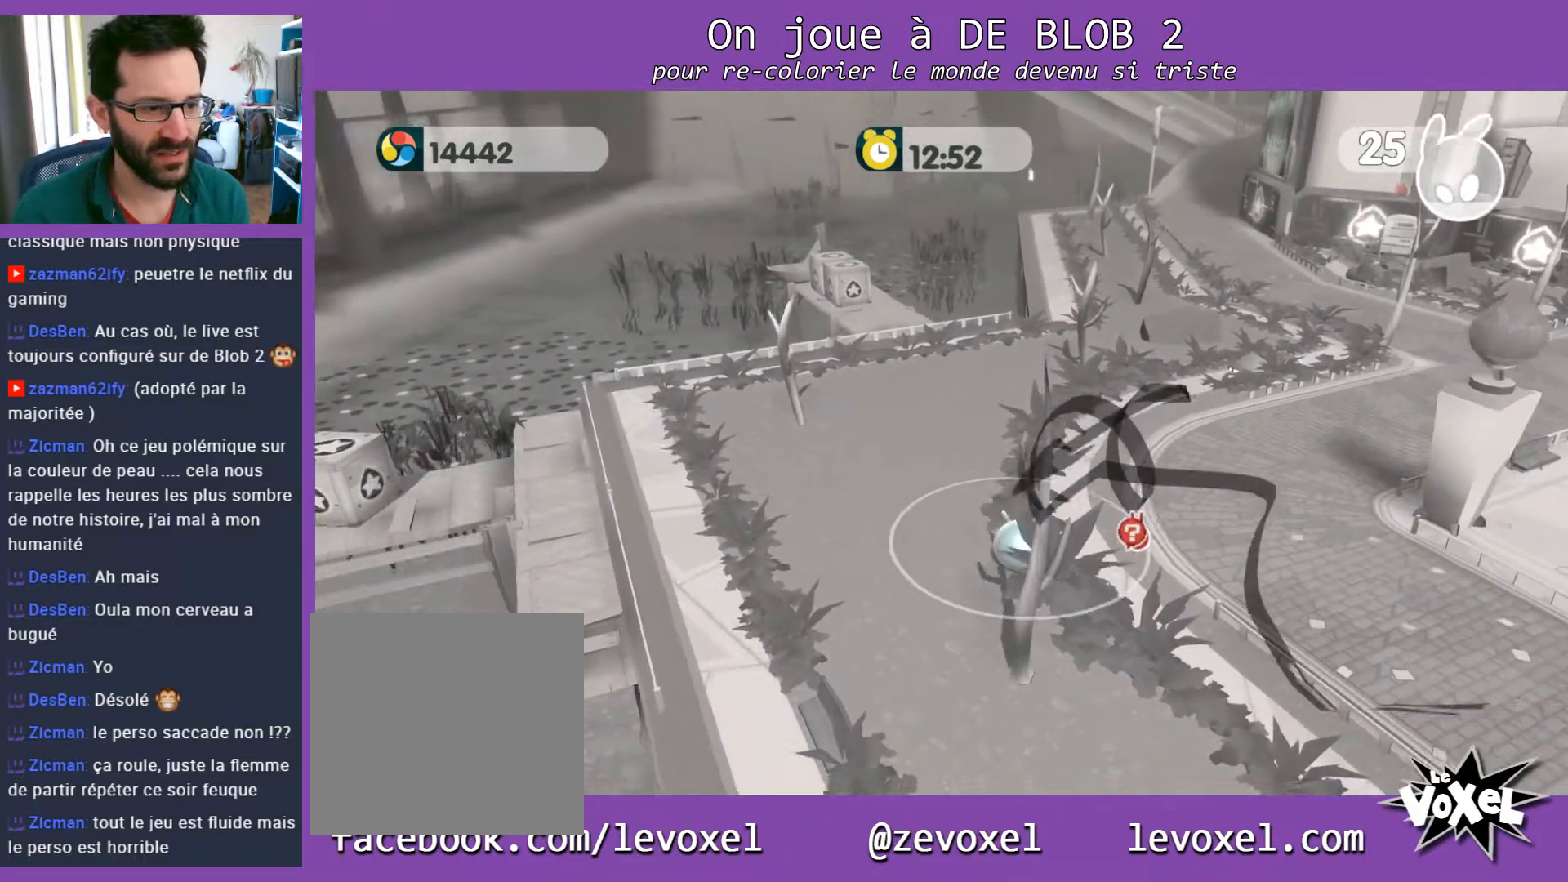
{"buttons": [], "left_stick": "up-left", "right_stick": "center", "events": []}
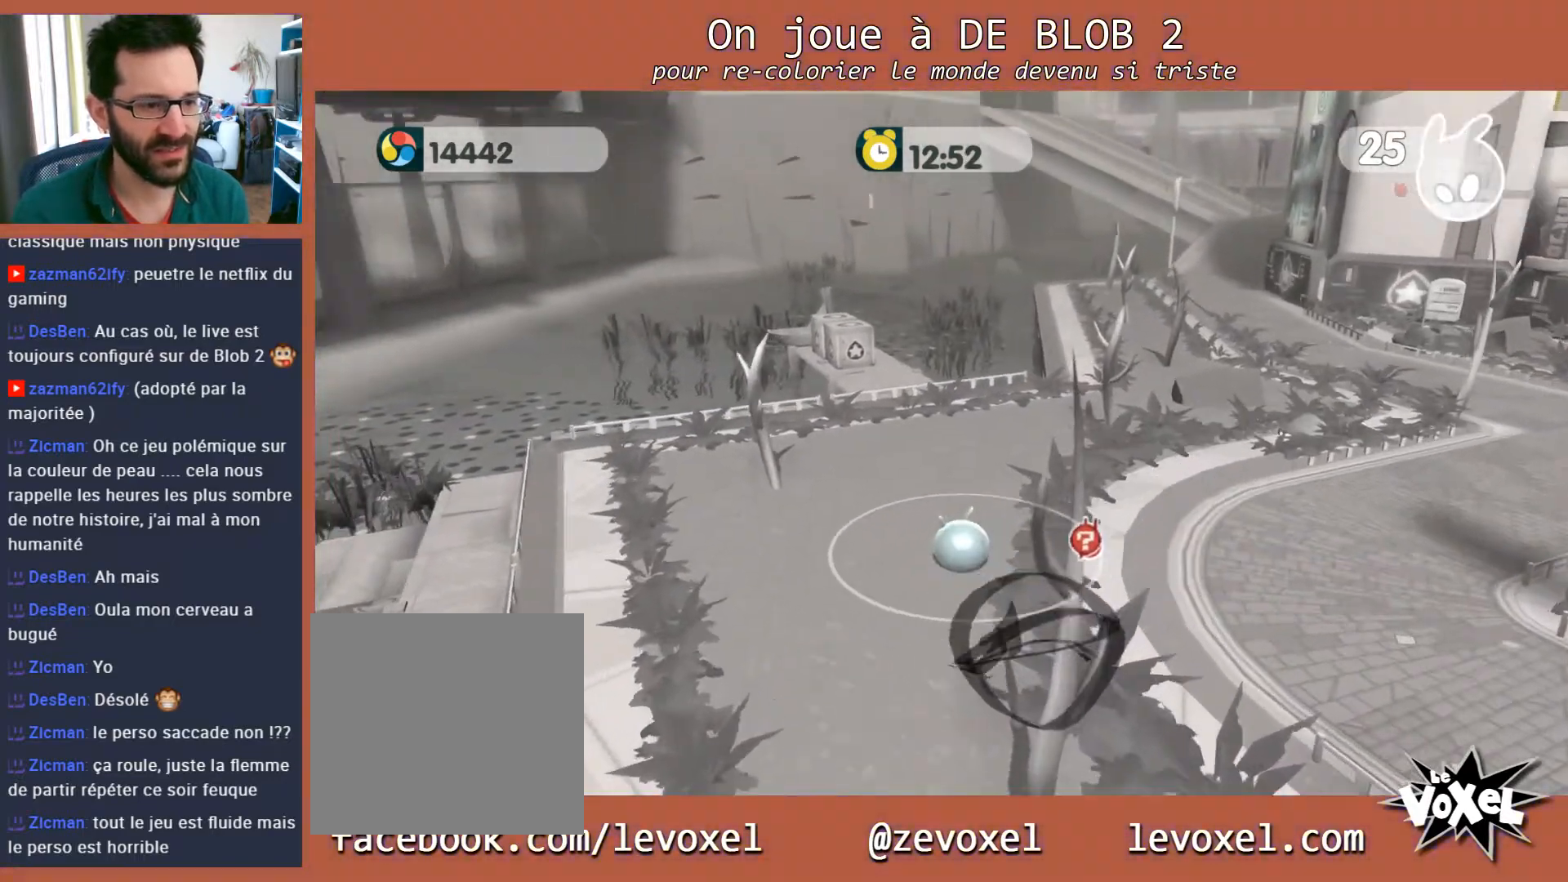
{"buttons": [], "left_stick": "up", "right_stick": "center", "events": [[100, "left_stick", "up"]]}
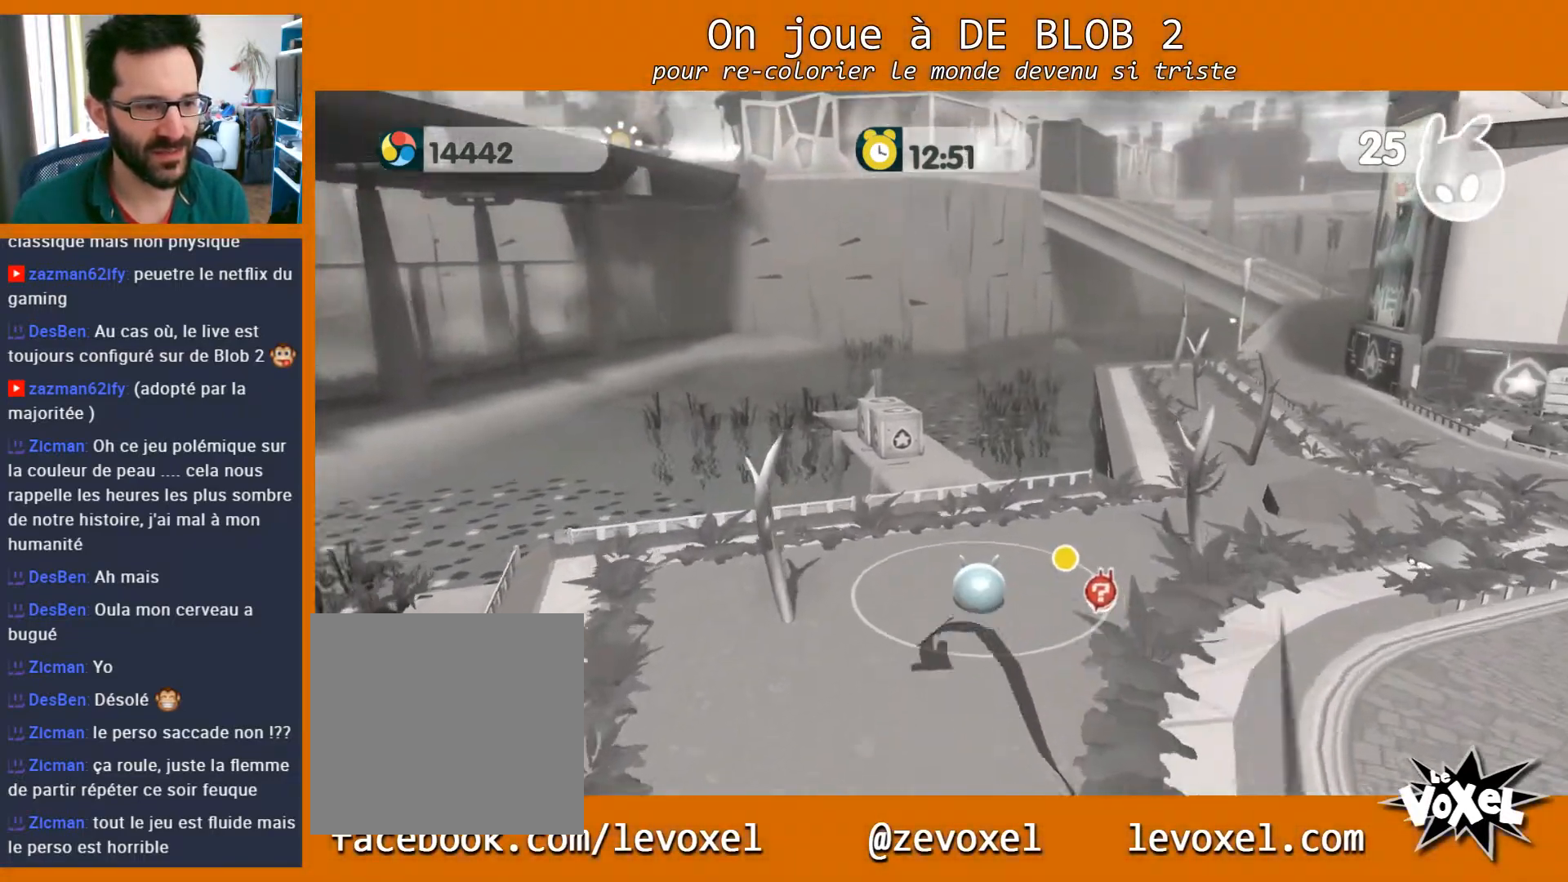
{"buttons": [], "left_stick": "right", "right_stick": "right", "events": [[67, "left_stick", "up-right"], [133, "right_stick", "right"], [233, "left_stick", "right"]]}
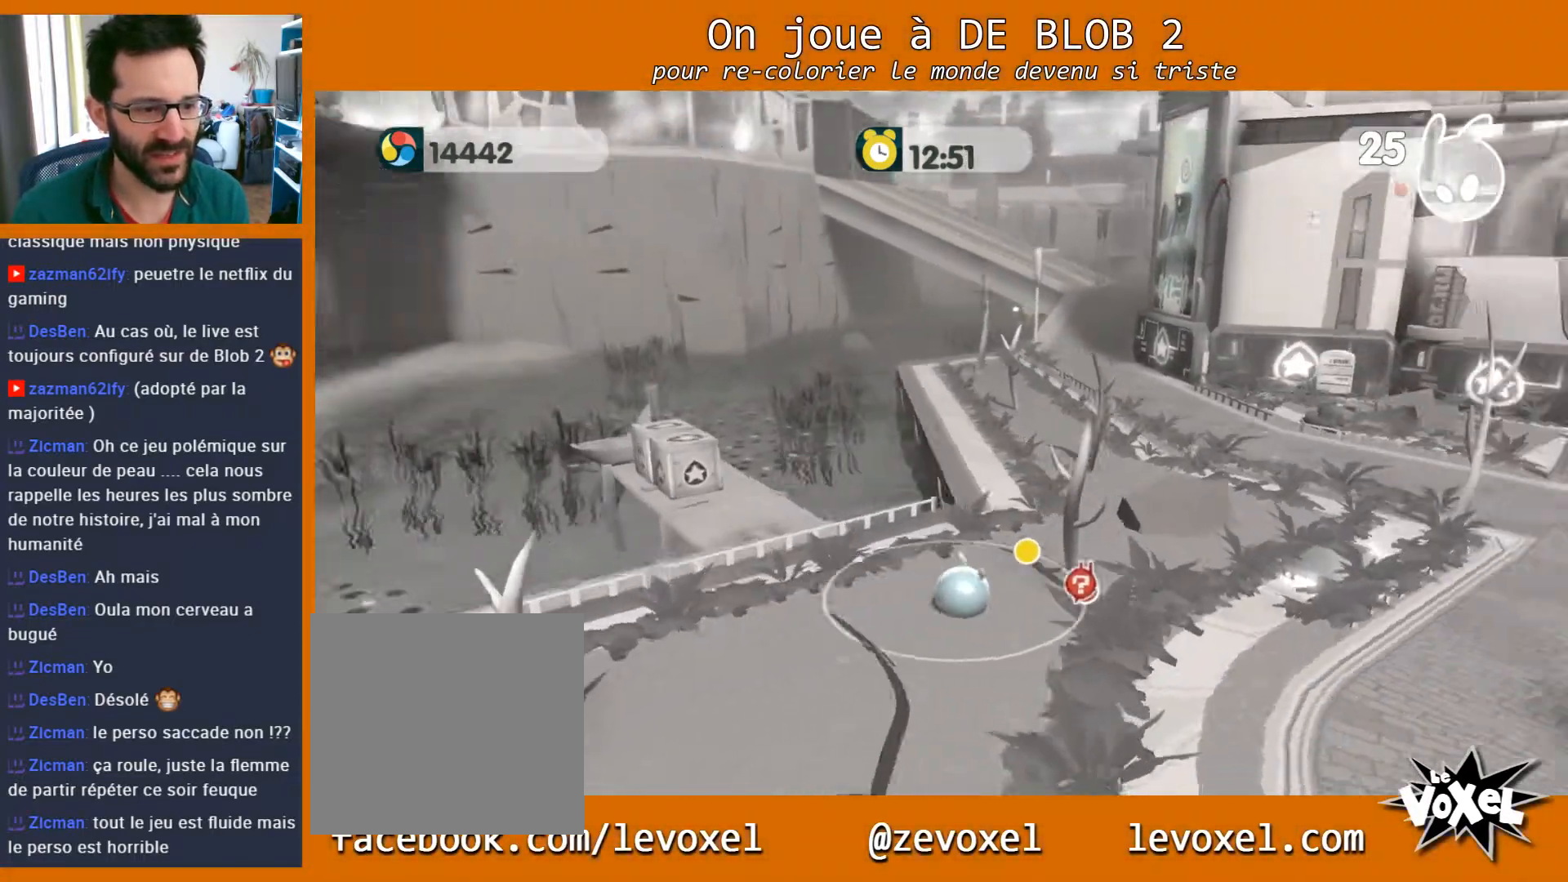
{"buttons": [], "left_stick": "center", "right_stick": "center", "events": [[433, "right_stick", "center"], [467, "left_stick", "center"]]}
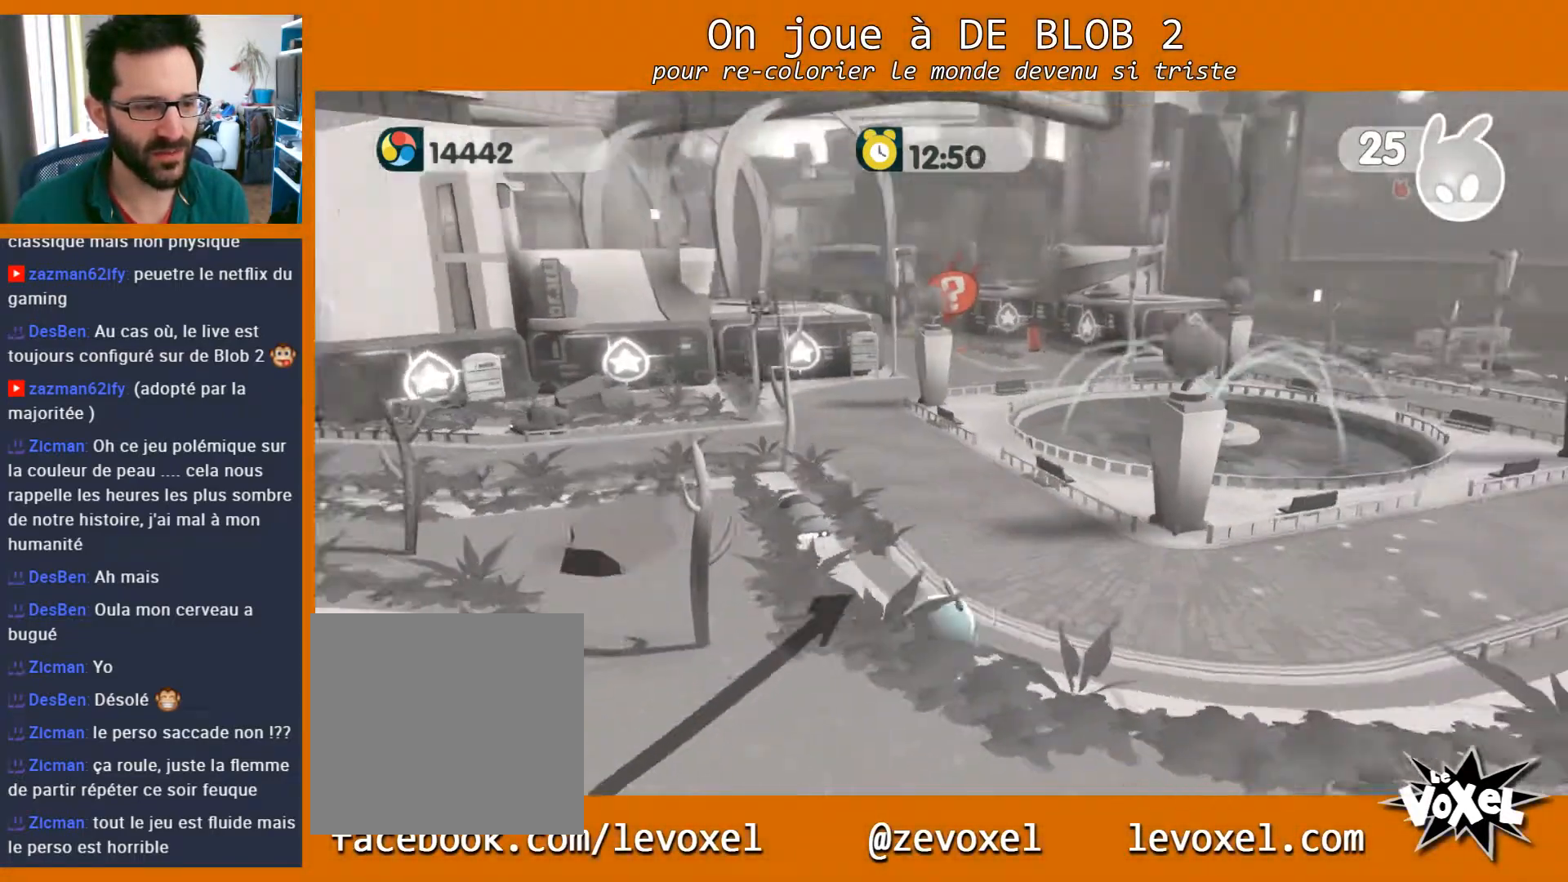
{"buttons": [], "left_stick": "up-left", "right_stick": "center", "events": [[167, "left_stick", "up-left"]]}
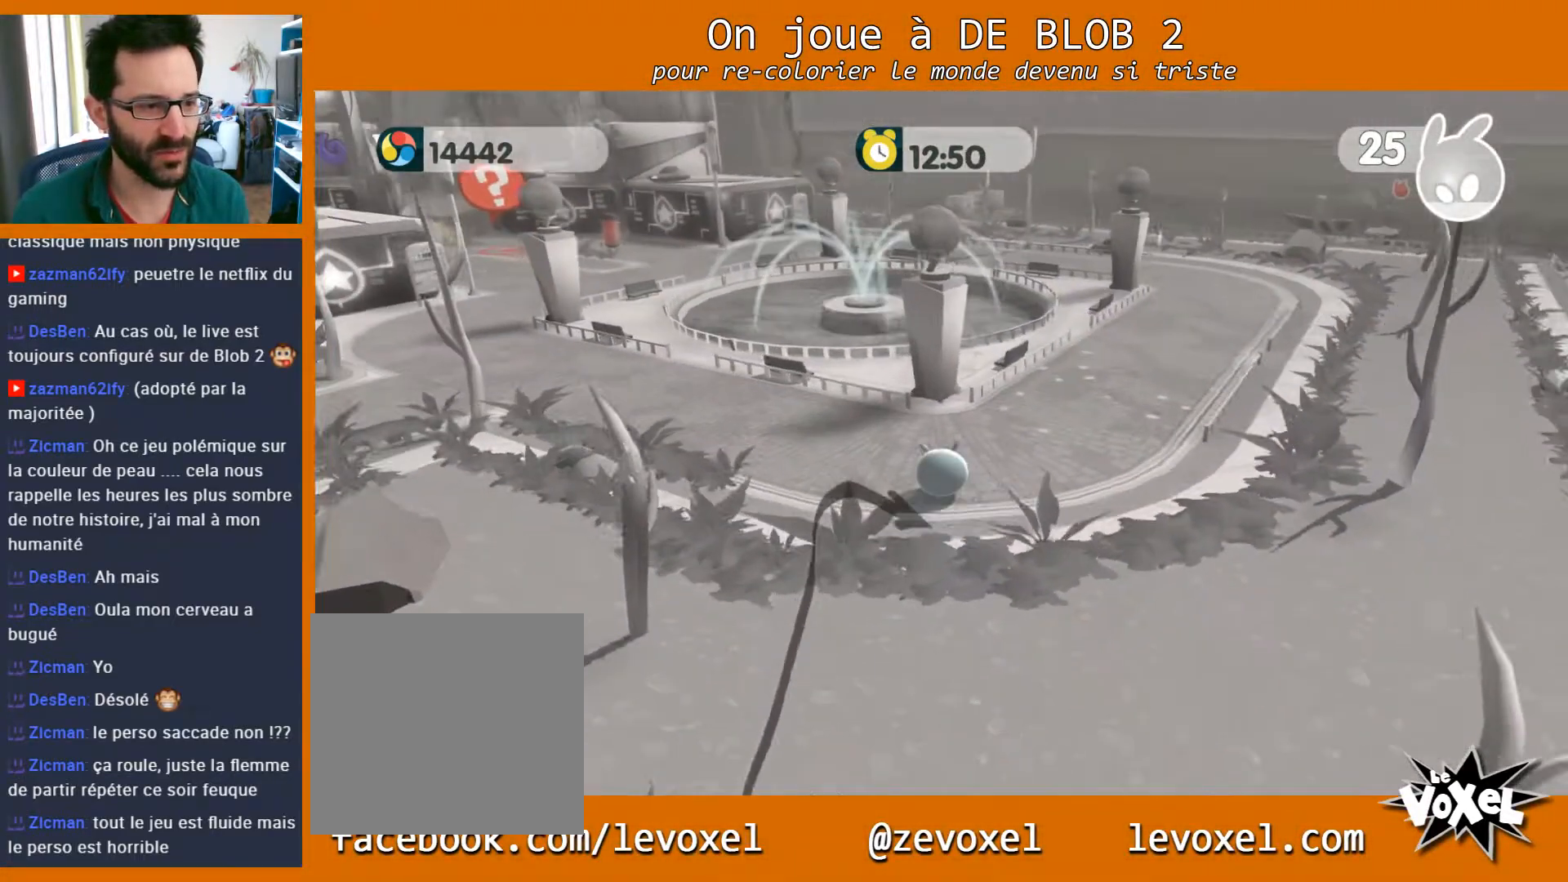
{"buttons": [], "left_stick": "center", "right_stick": "center", "events": [[267, "left_stick", "center"]]}
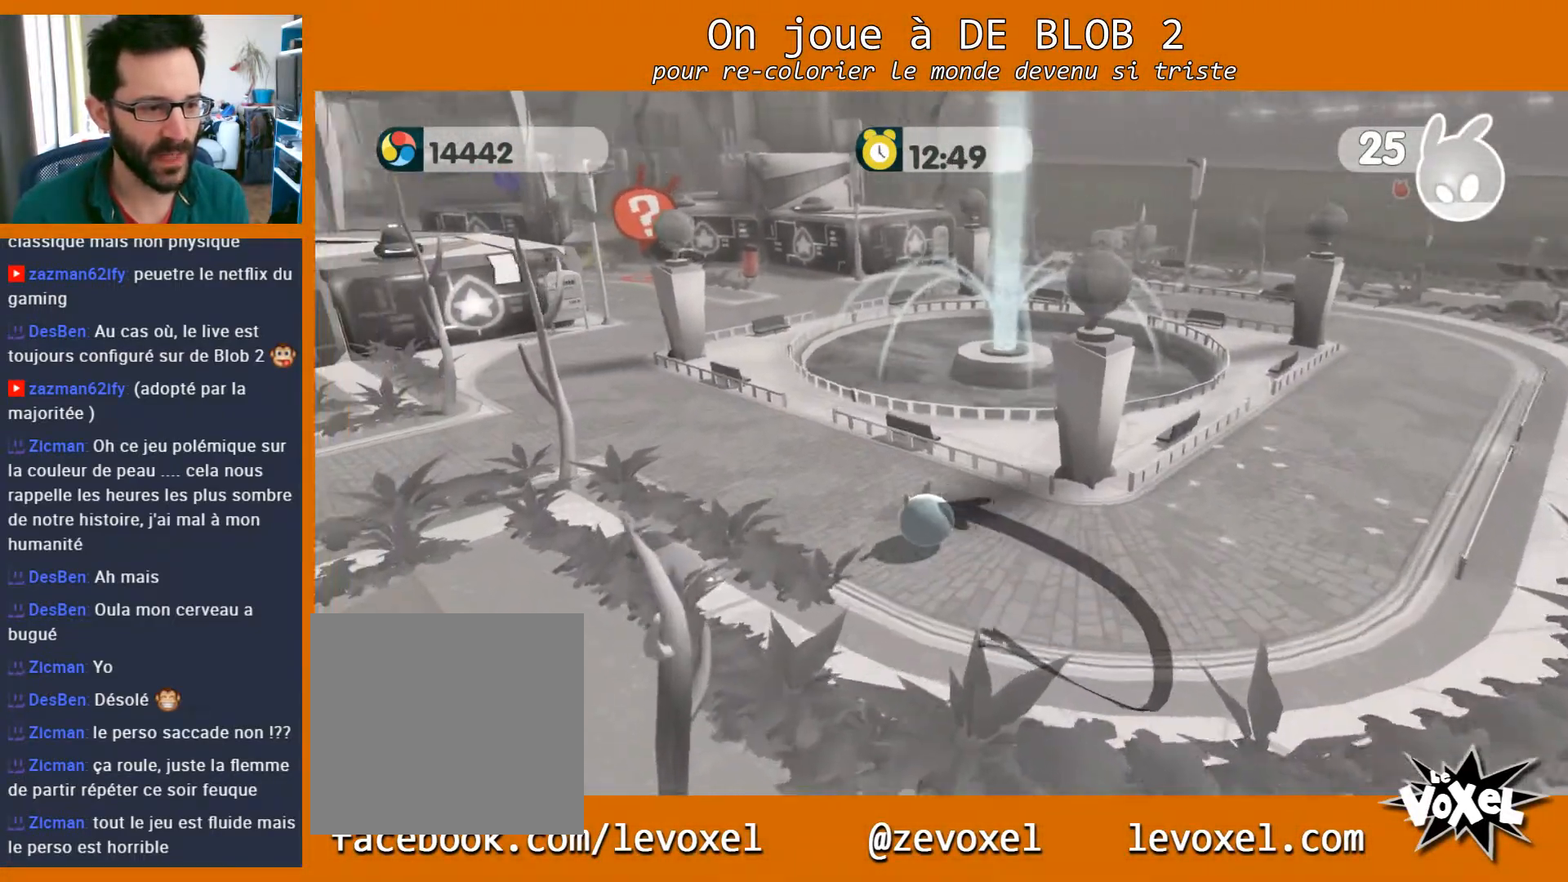
{"buttons": [], "left_stick": "up-left", "right_stick": "center", "events": [[267, "left_stick", "up-left"]]}
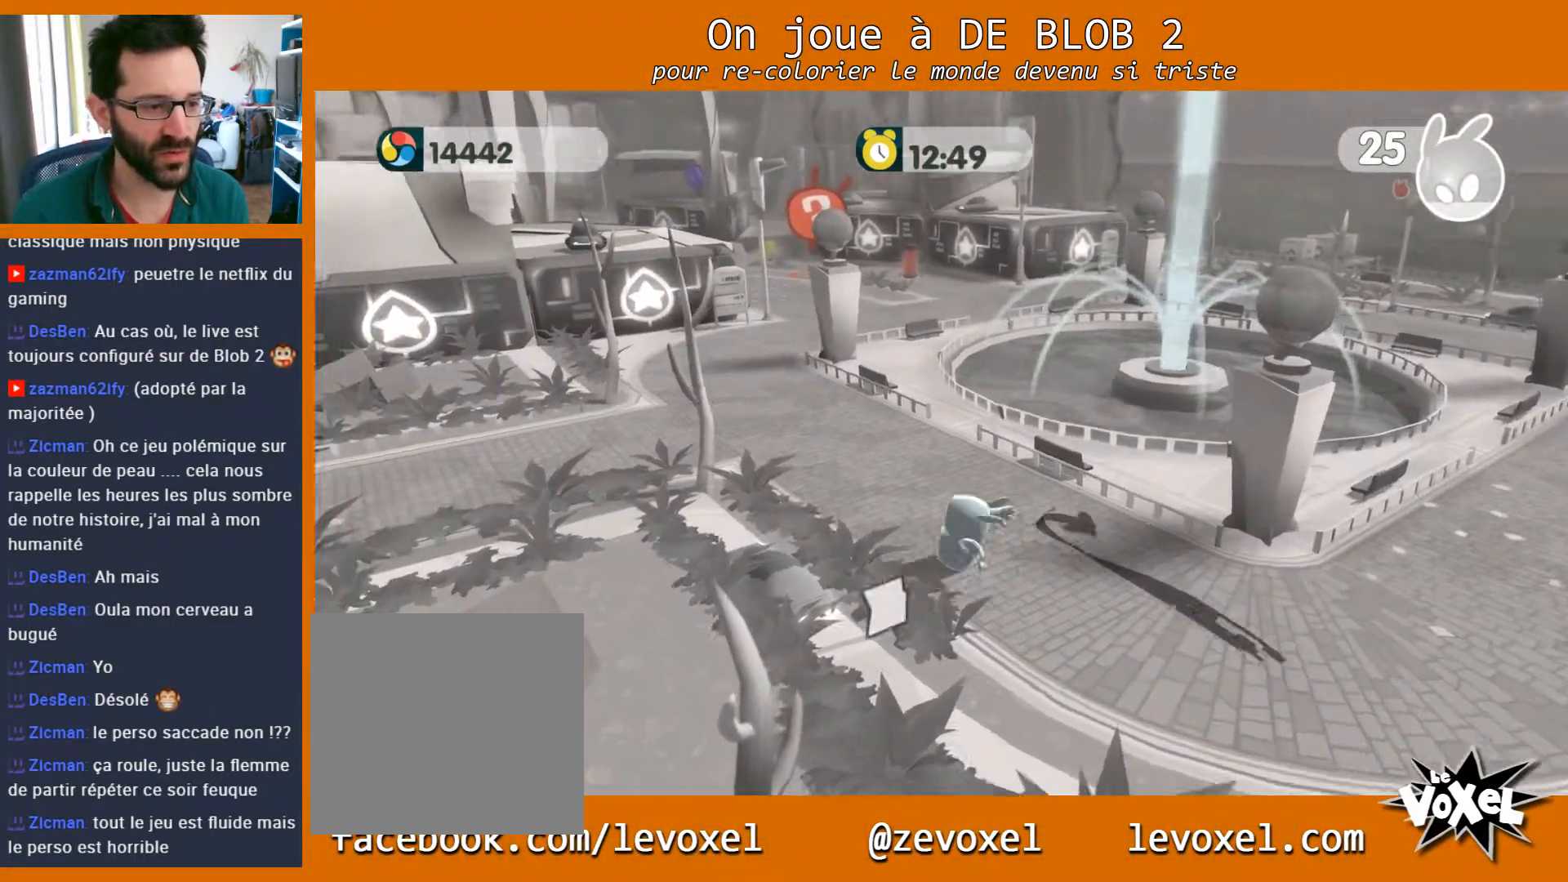
{"buttons": [], "left_stick": "up-left", "right_stick": "center", "events": []}
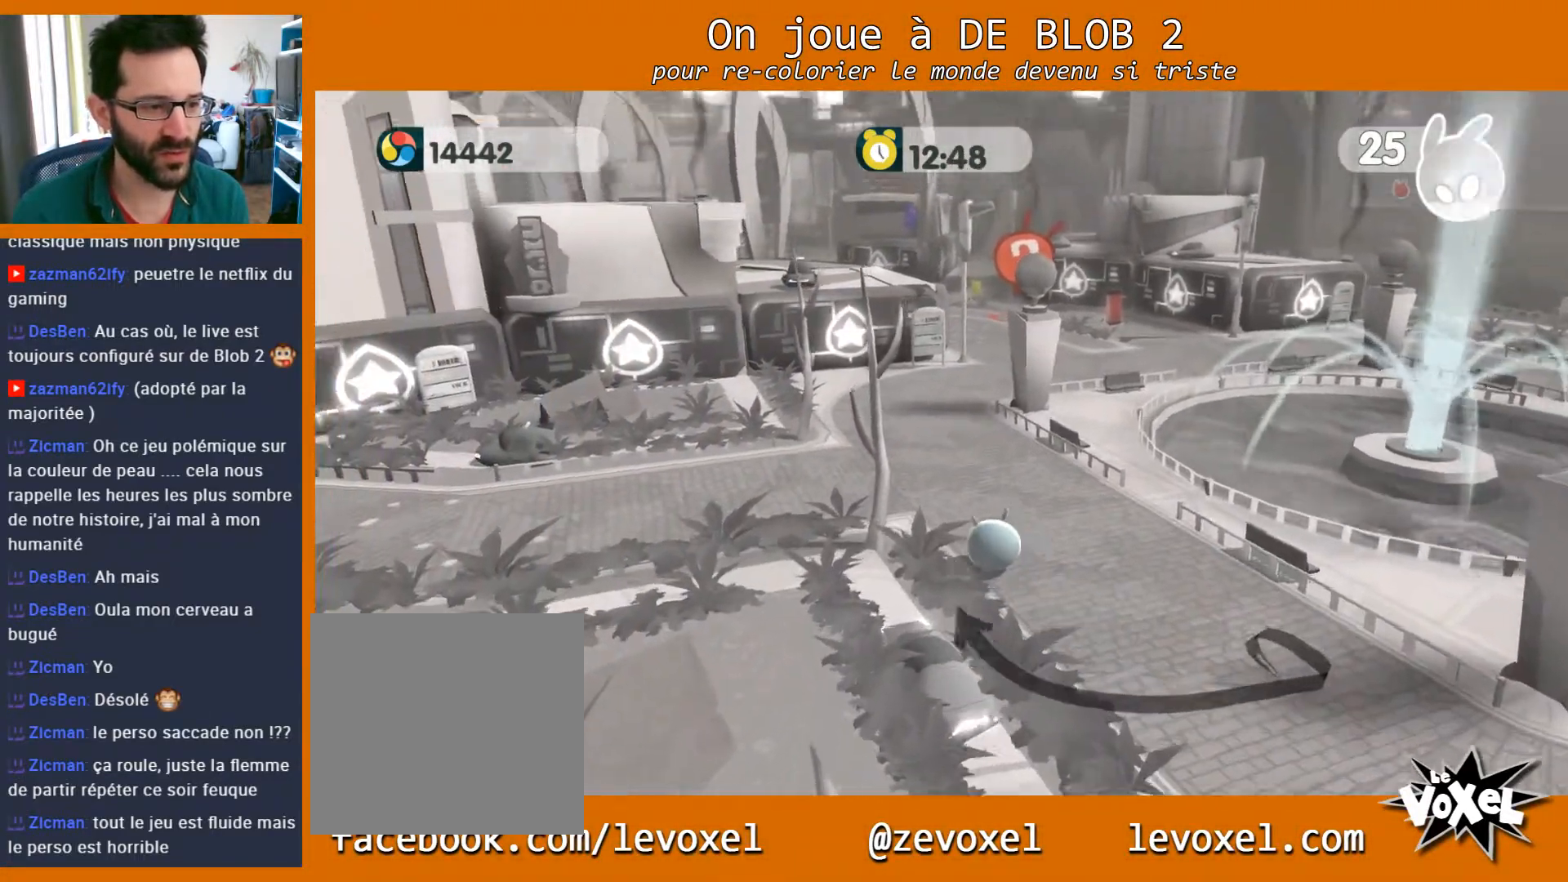
{"buttons": [], "left_stick": "up-left", "right_stick": "center", "events": []}
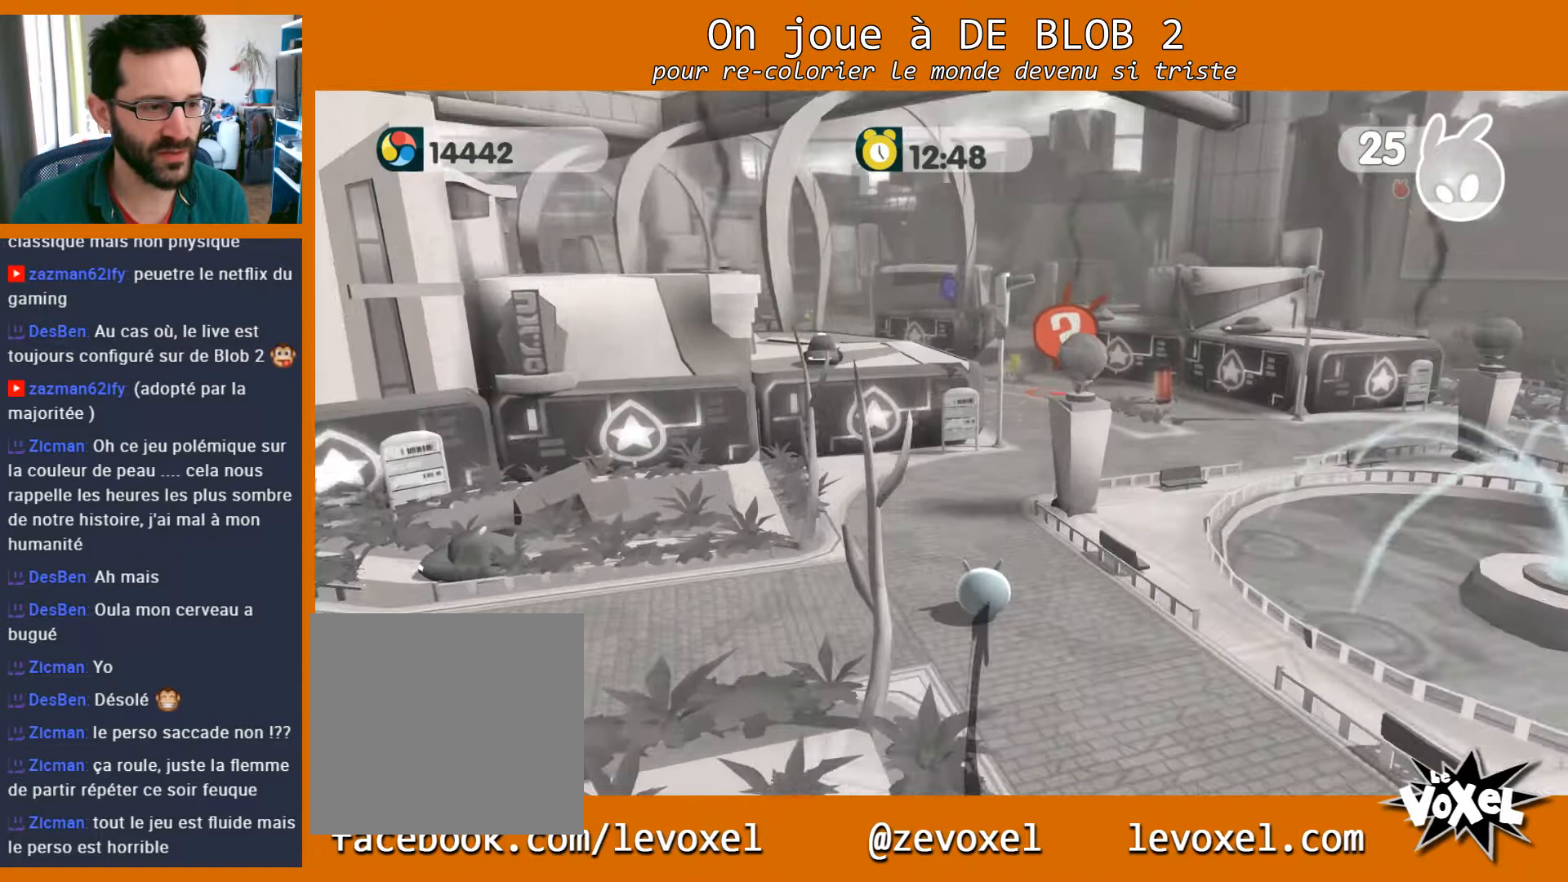
{"buttons": [], "left_stick": "up", "right_stick": "center", "events": [[400, "left_stick", "up"]]}
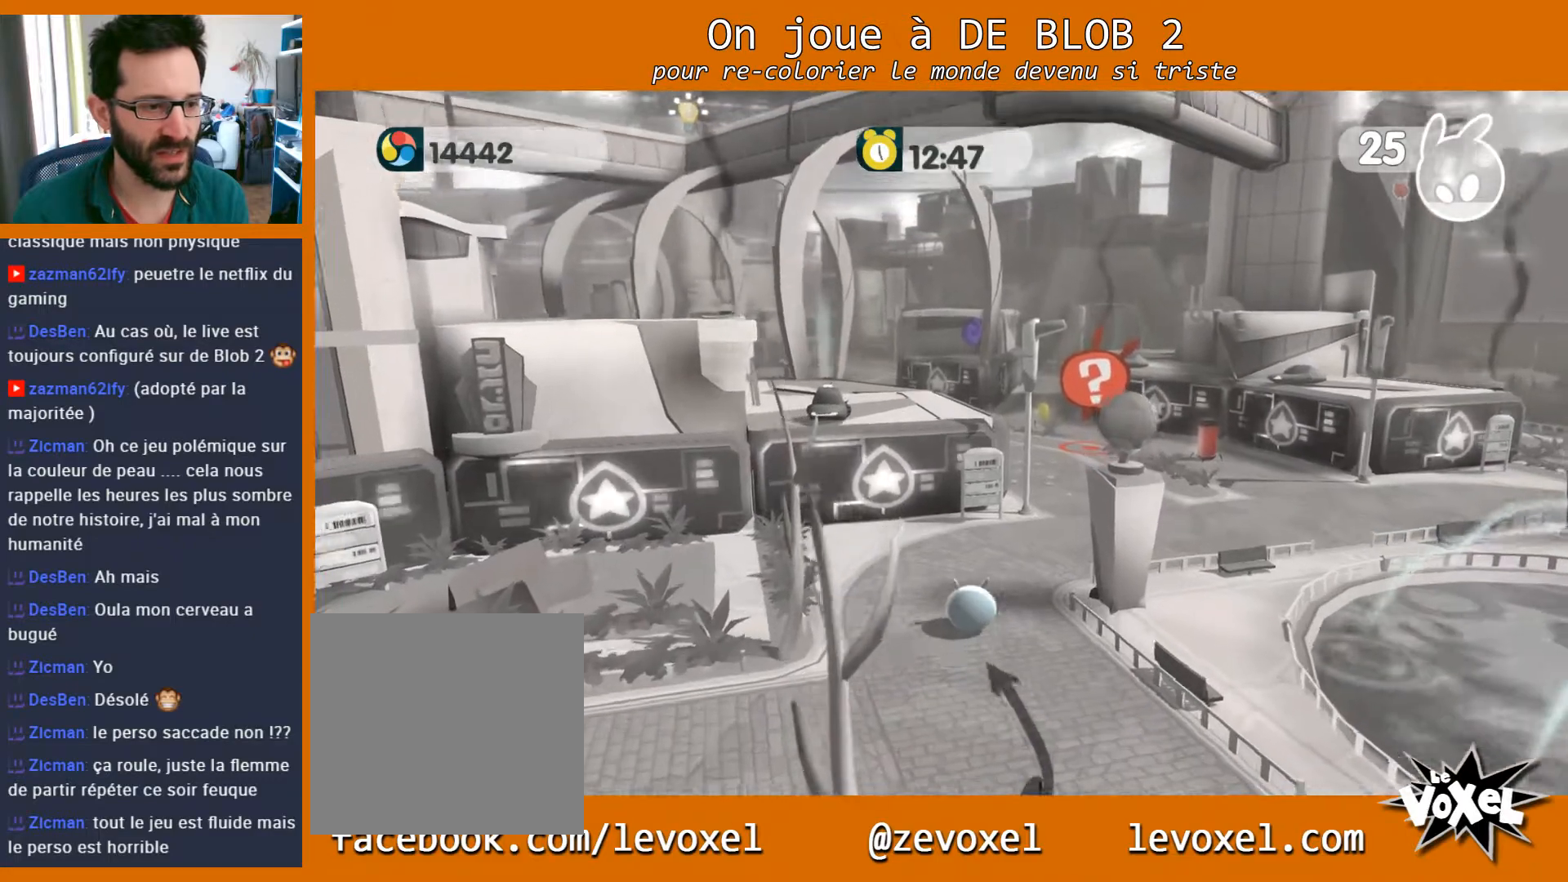
{"buttons": [], "left_stick": "up-right", "right_stick": "left", "events": [[200, "left_stick", "center"], [367, "left_stick", "up-right"], [433, "right_stick", "left"]]}
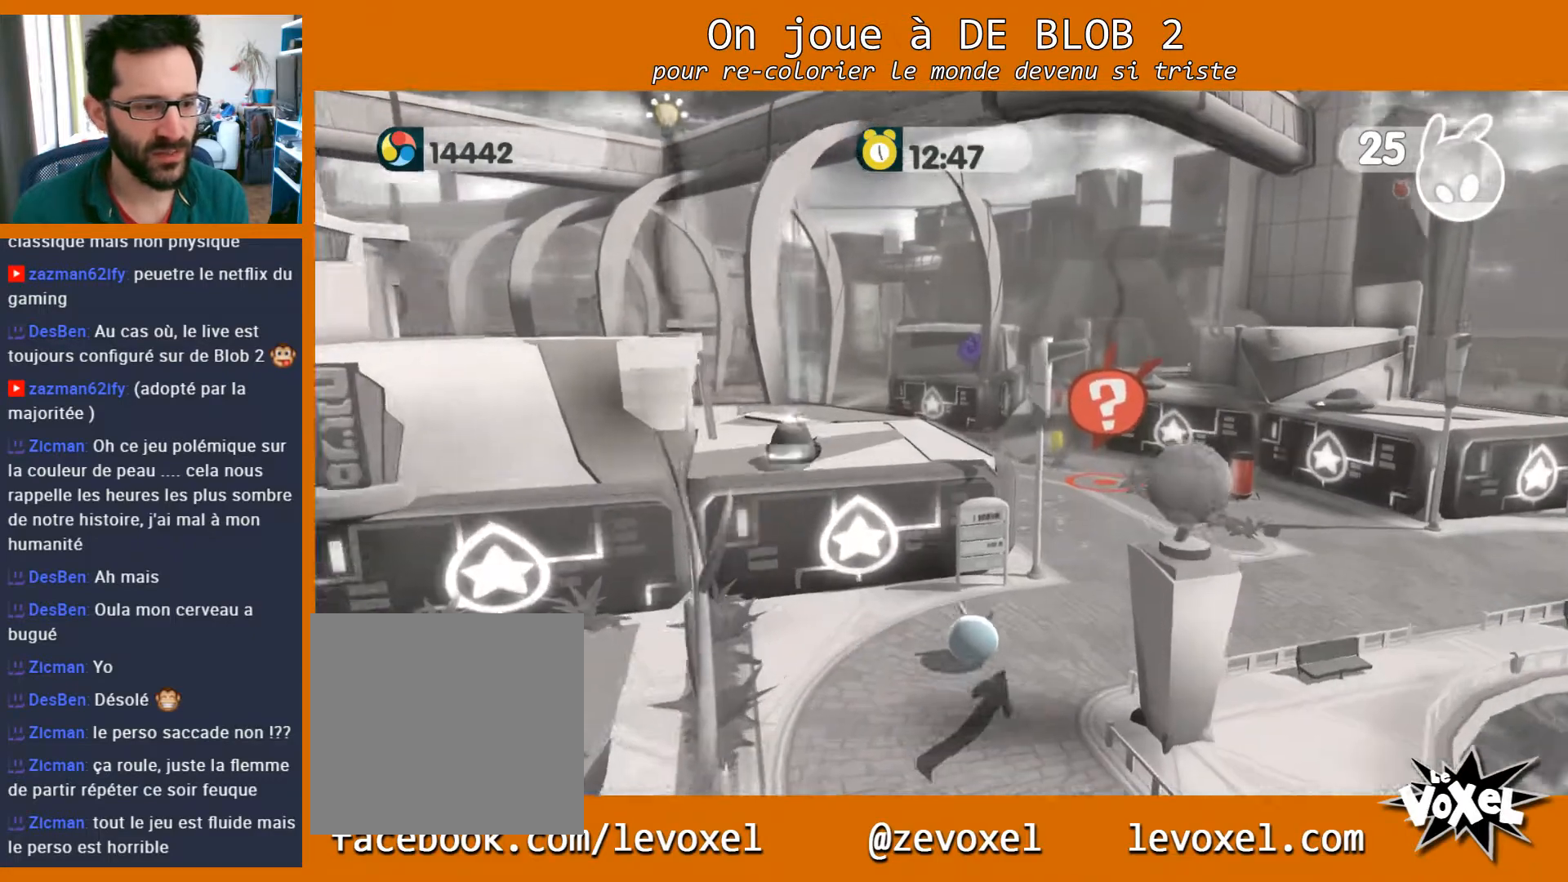
{"buttons": [], "left_stick": "up-right", "right_stick": "center", "events": [[67, "left_stick", "right"], [300, "right_stick", "center"], [433, "left_stick", "up-right"]]}
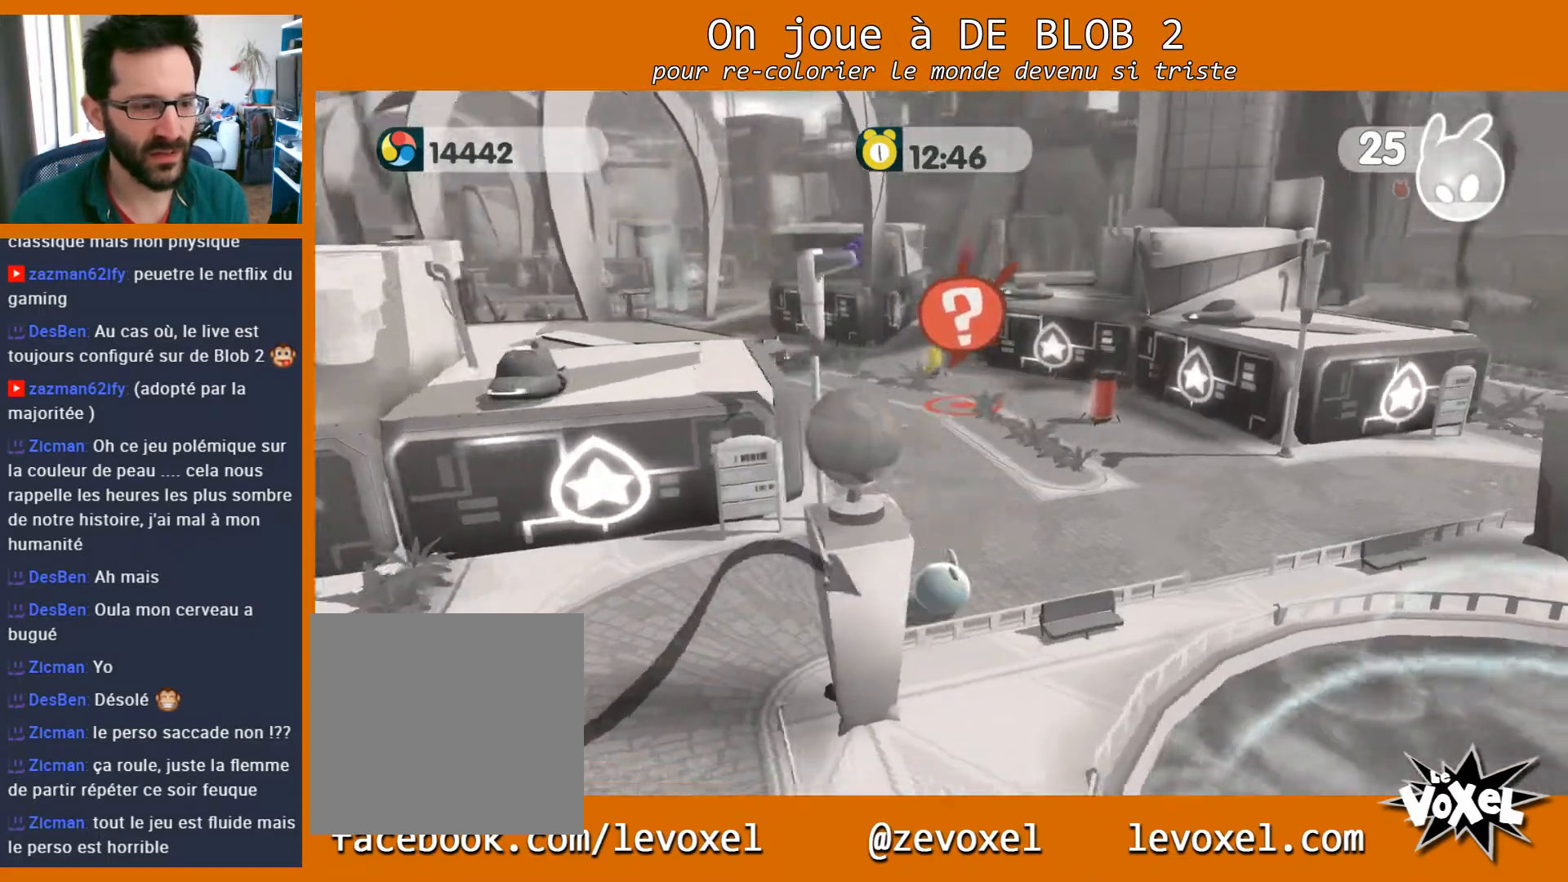
{"buttons": [], "left_stick": "up-right", "right_stick": "center", "events": []}
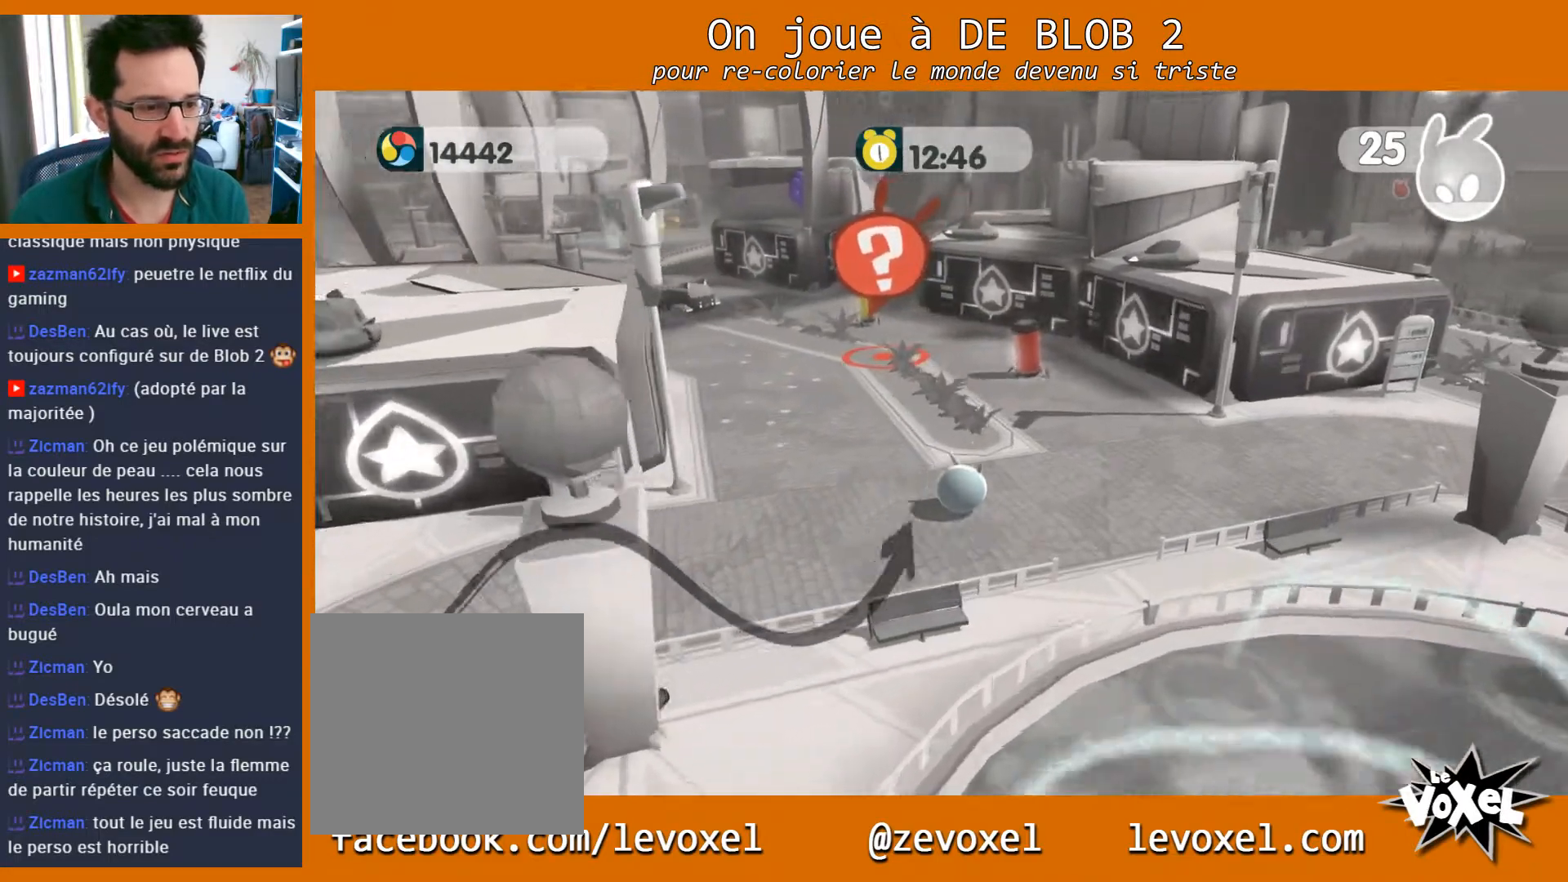
{"buttons": ["L2"], "left_stick": "center", "right_stick": "center", "events": [[67, "L2", "down"], [167, "A", "down"], [233, "A", "up"], [233, "left_stick", "center"], [300, "A", "down"], [367, "A", "up"], [433, "A", "down"], [500, "A", "up"]]}
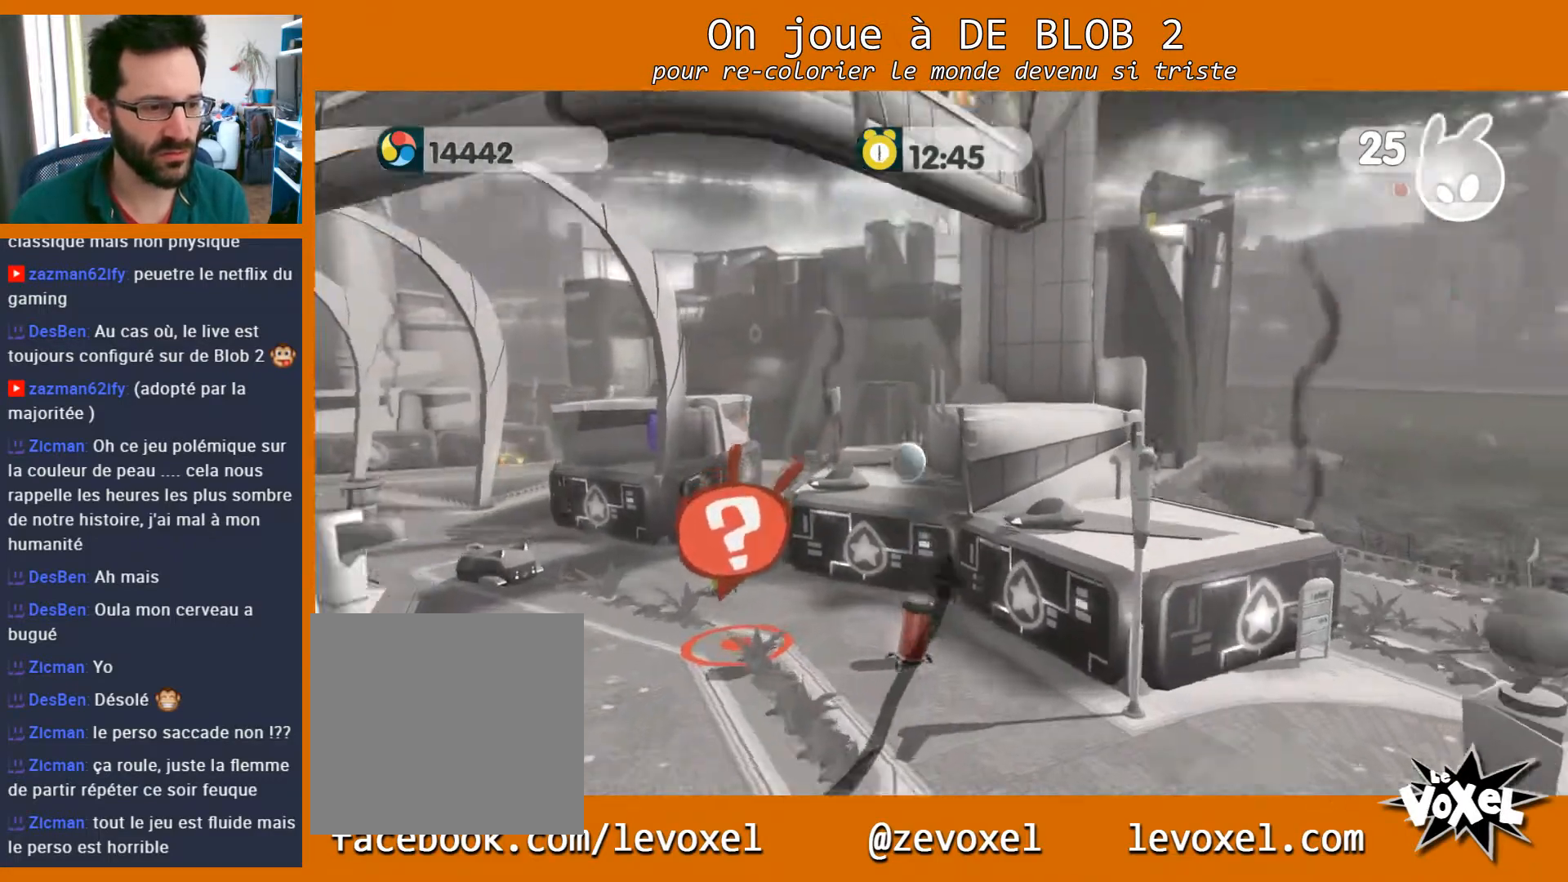
{"buttons": [], "left_stick": "center", "right_stick": "center", "events": [[67, "A", "down"], [100, "A", "up"], [267, "L2", "up"]]}
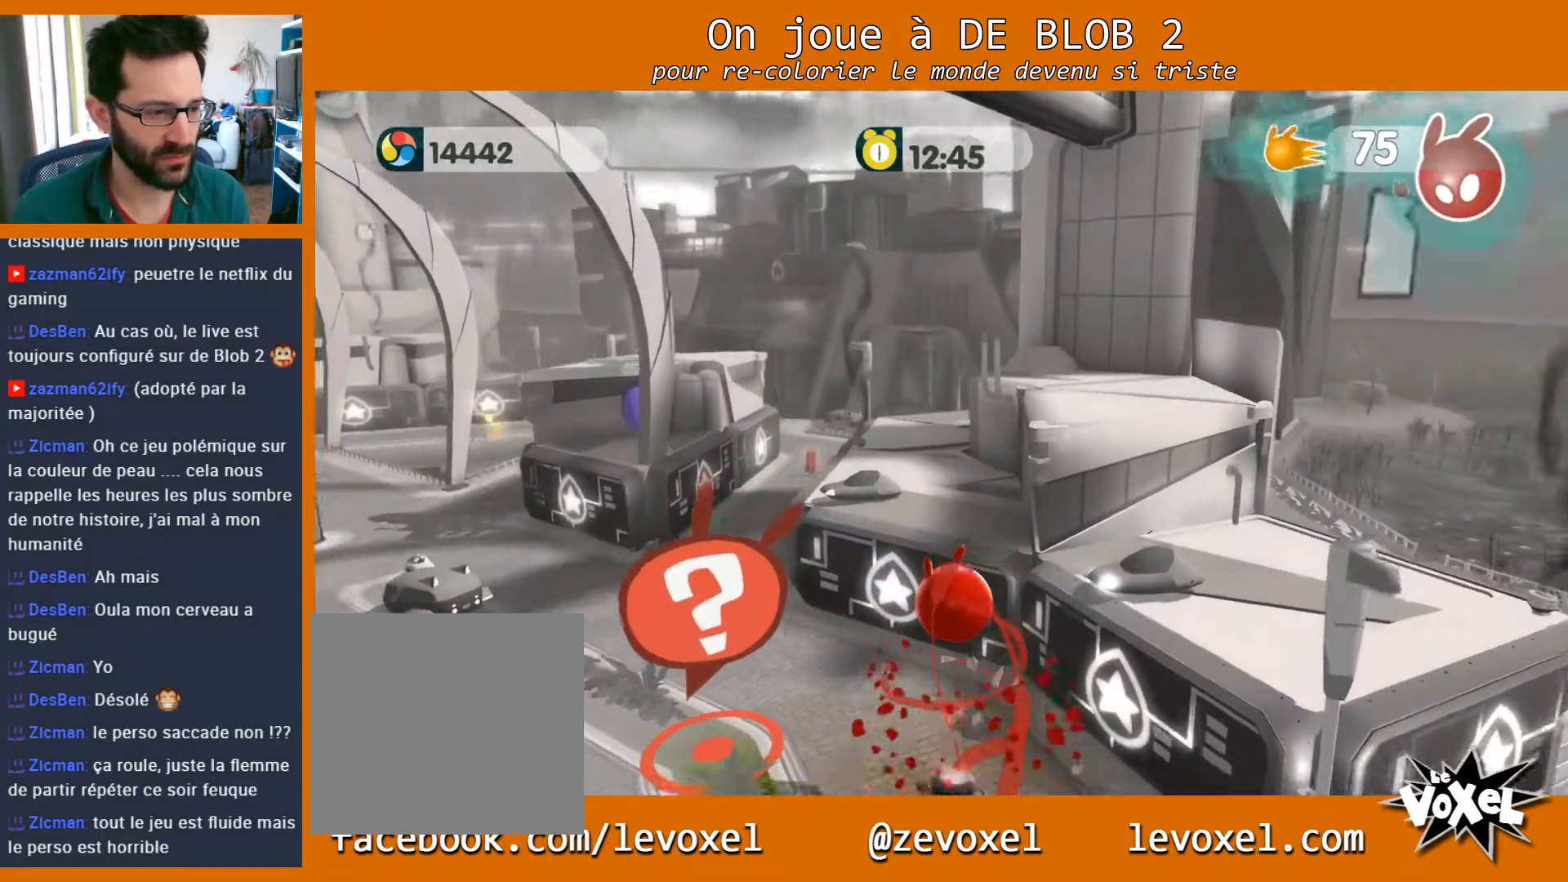
{"buttons": [], "left_stick": "up-left", "right_stick": "center", "events": [[267, "left_stick", "up-left"]]}
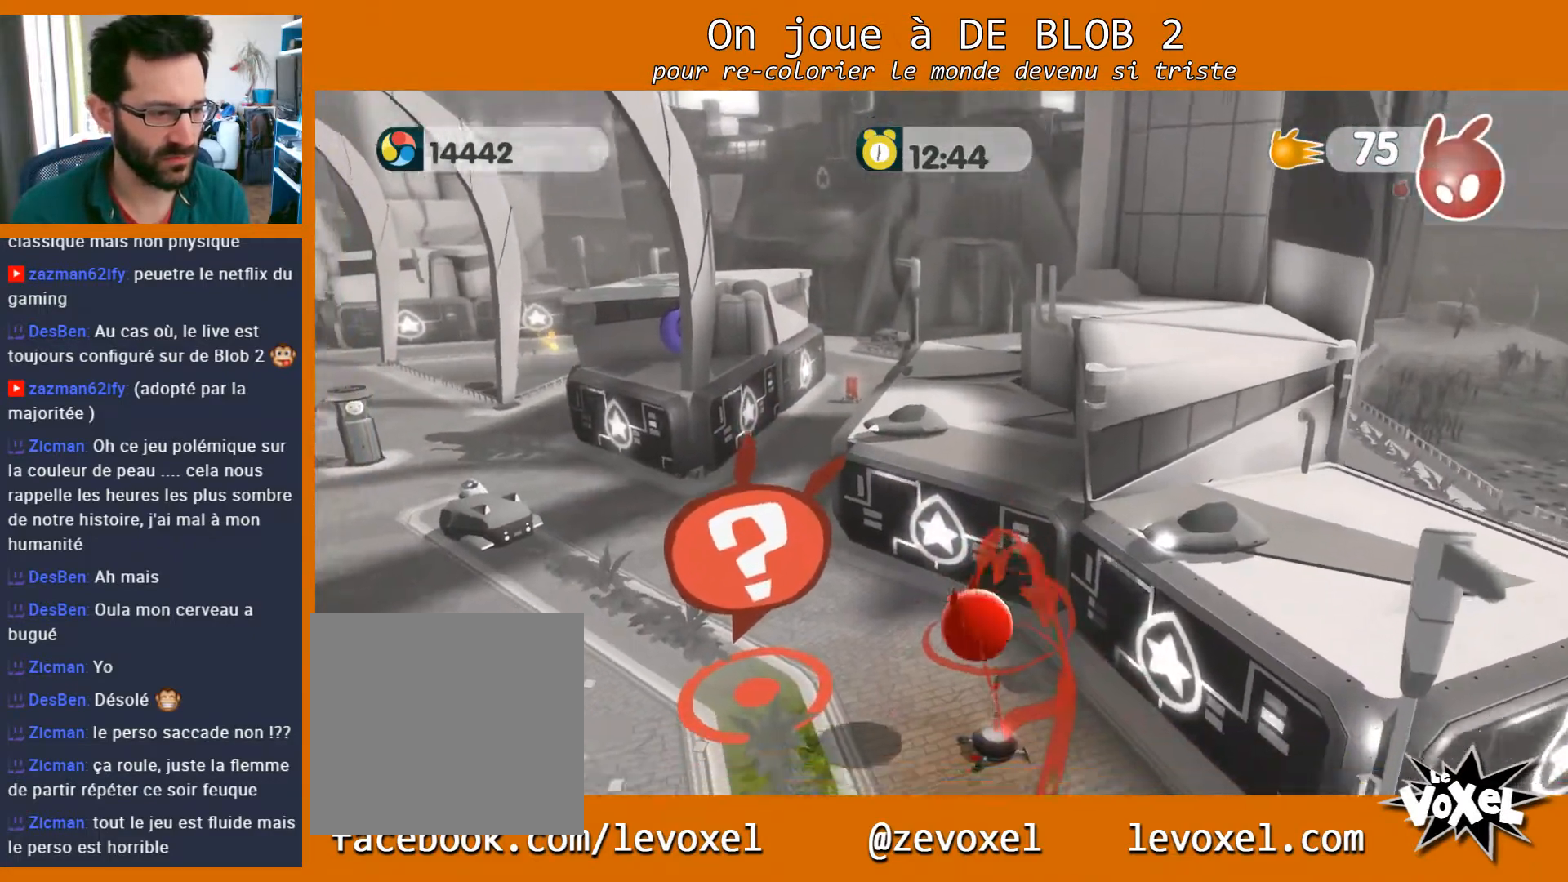
{"buttons": [], "left_stick": "down-right", "right_stick": "center", "events": [[467, "left_stick", "down-right"]]}
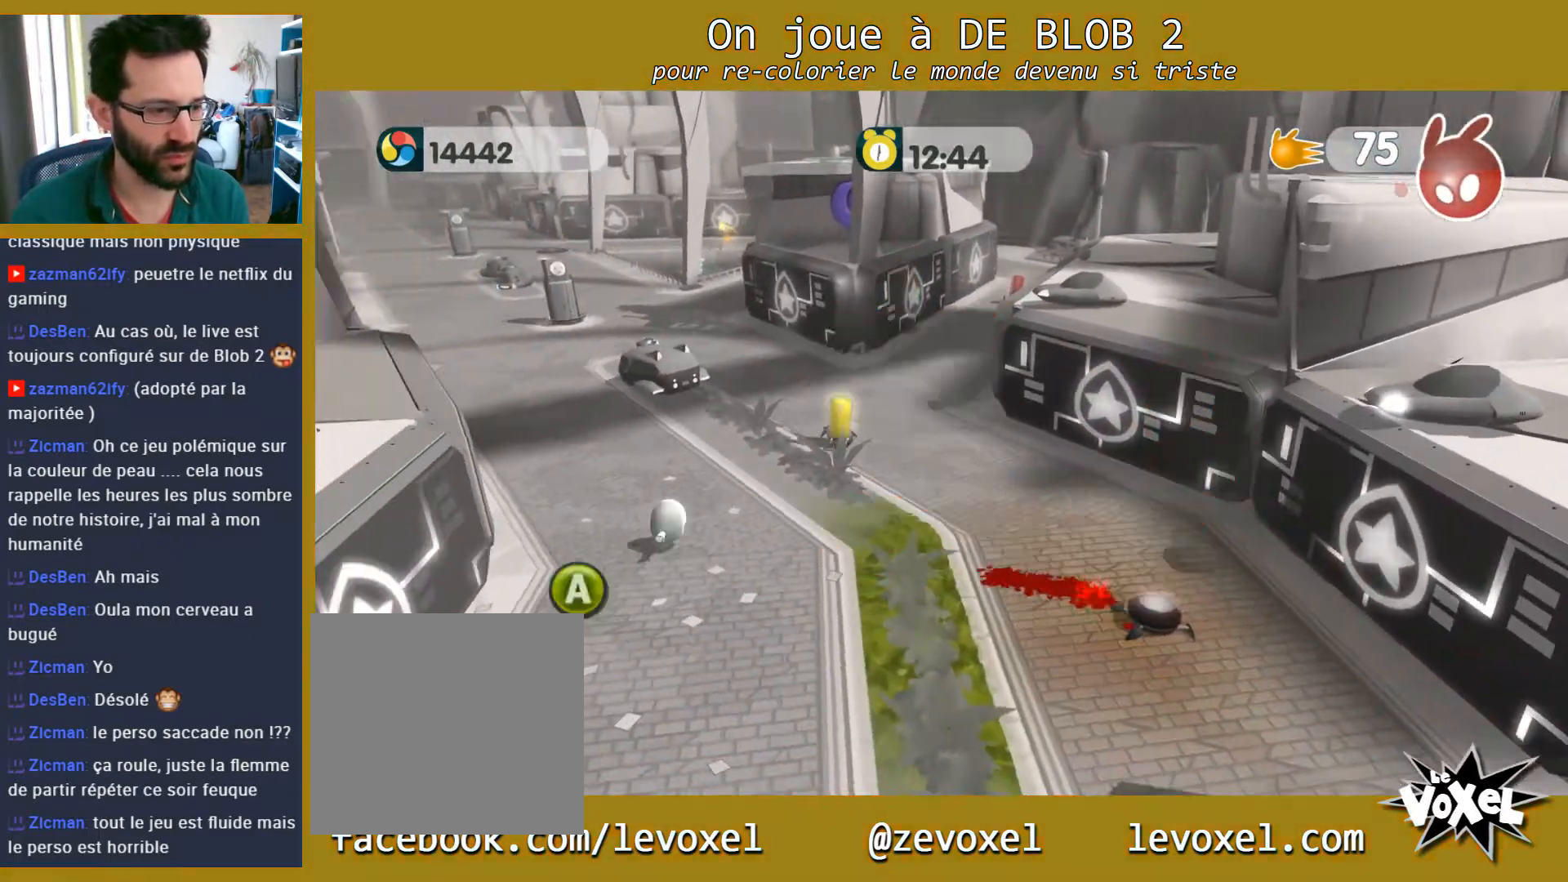
{"buttons": [], "left_stick": "center", "right_stick": "center", "events": [[333, "left_stick", "center"]]}
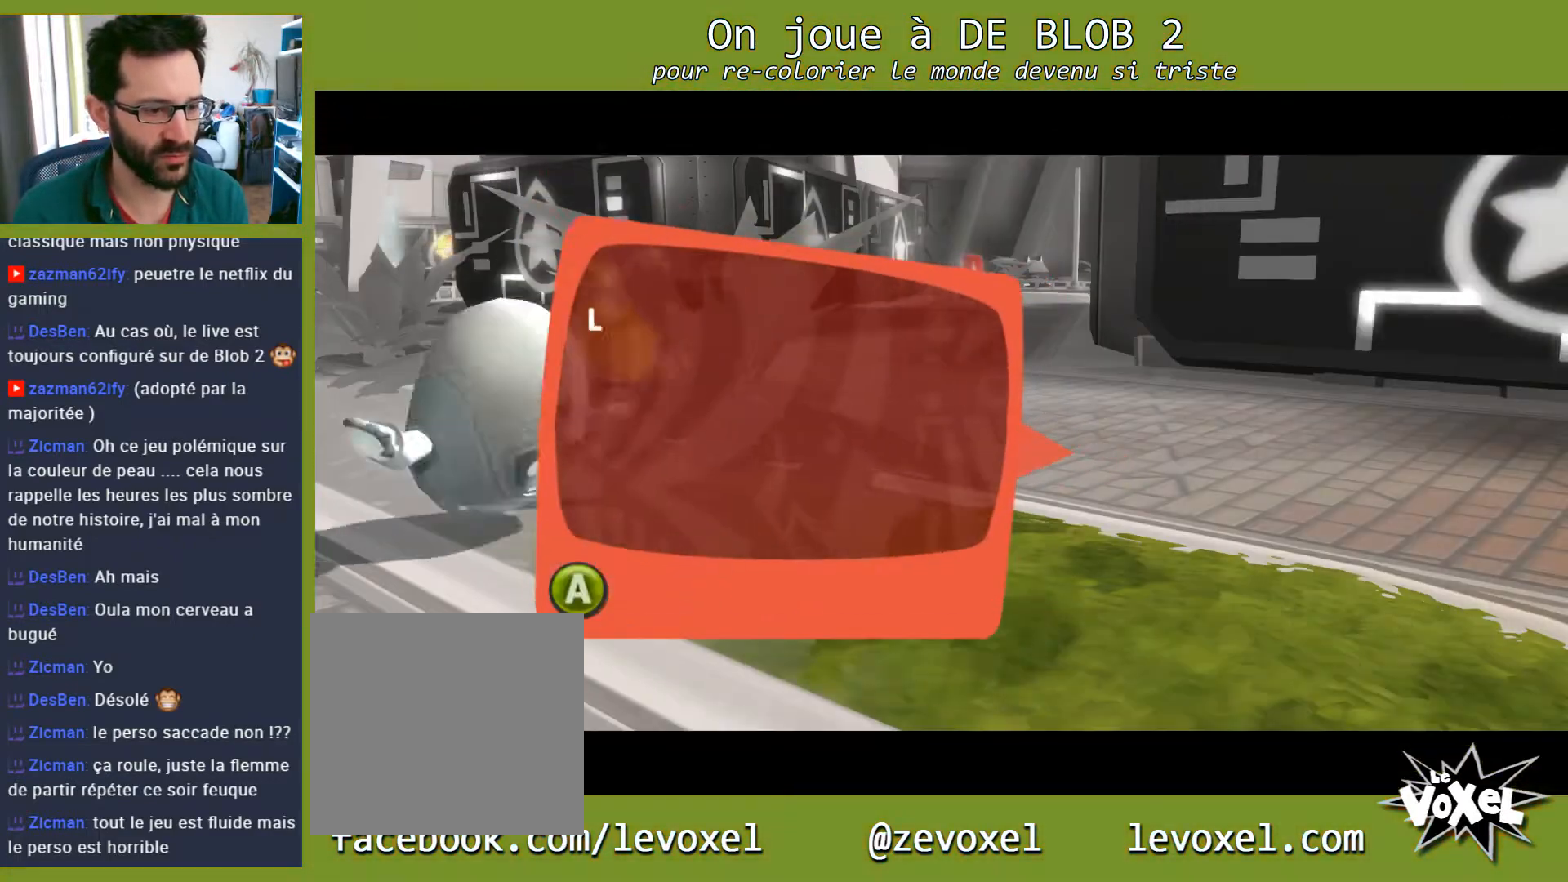
{"buttons": [], "left_stick": "center", "right_stick": "center", "events": []}
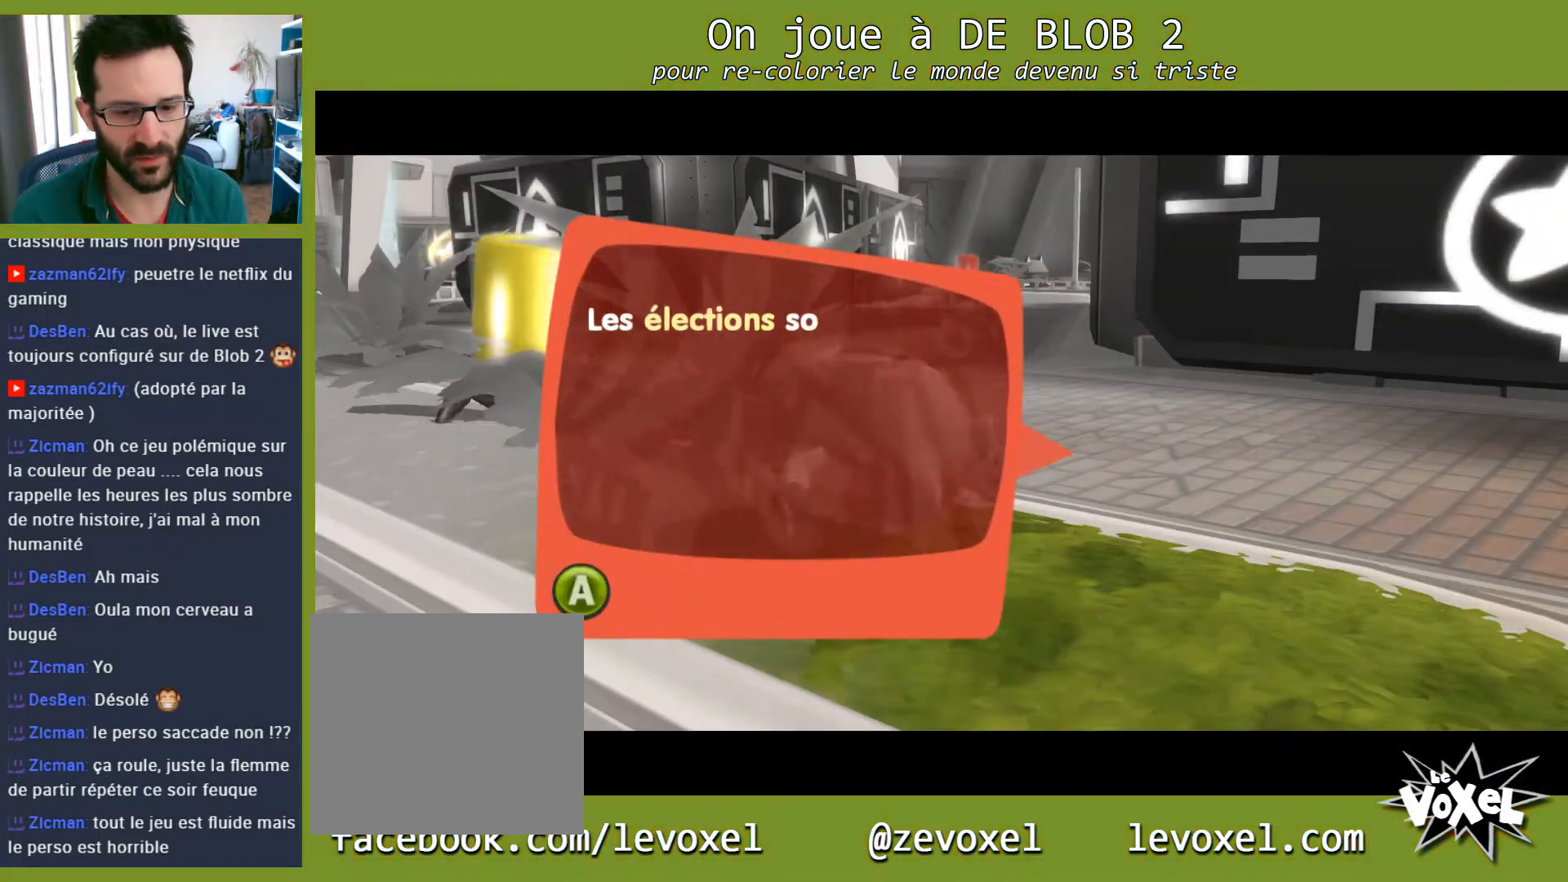
{"buttons": [], "left_stick": "center", "right_stick": "center", "events": []}
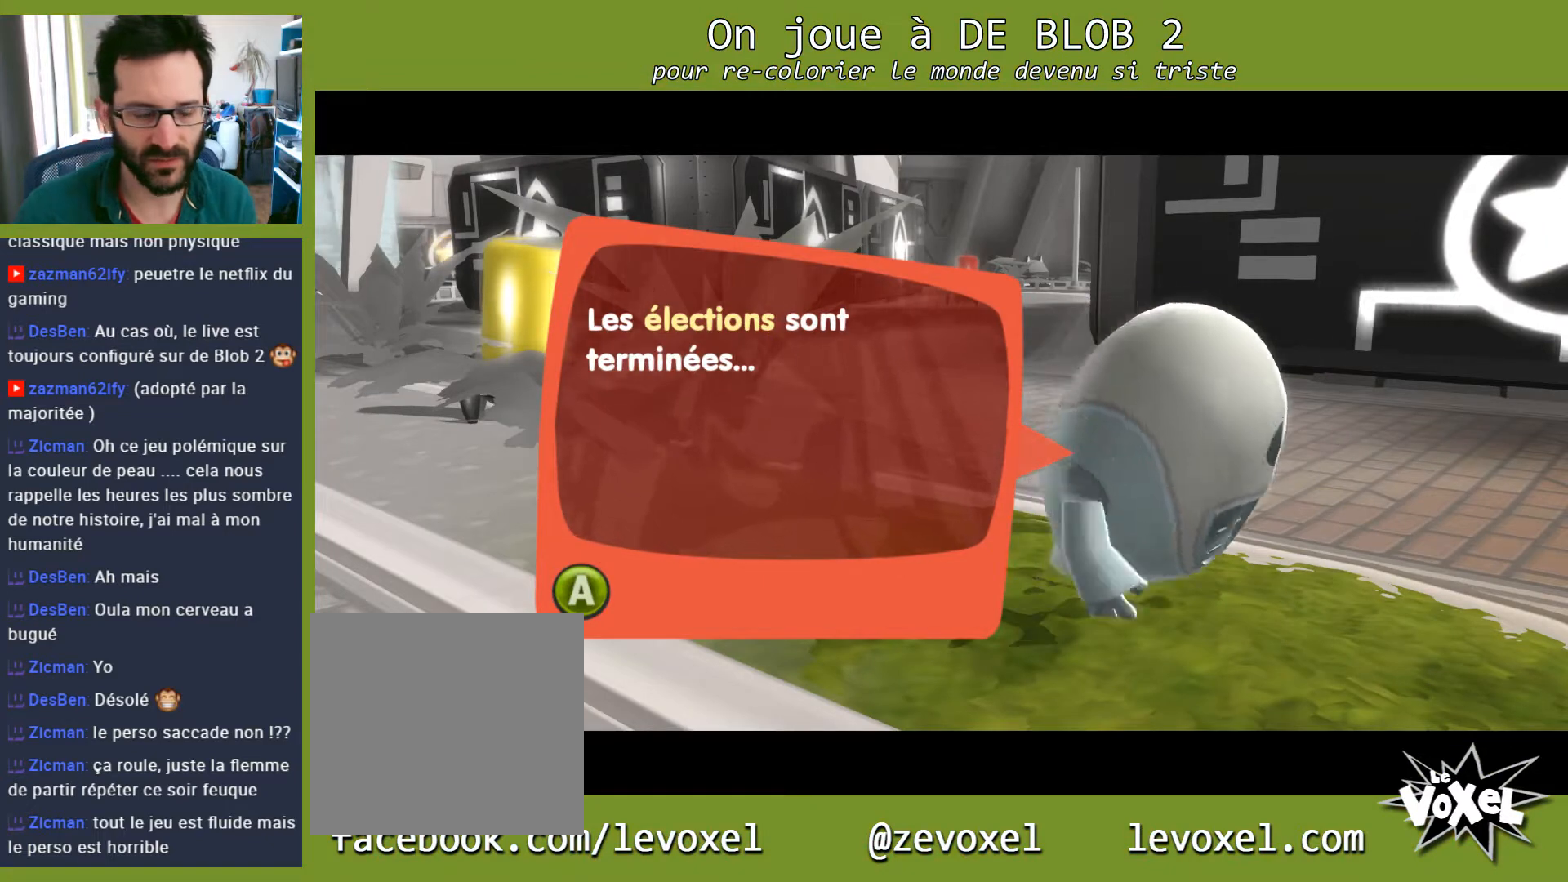
{"buttons": [], "left_stick": "center", "right_stick": "center", "events": []}